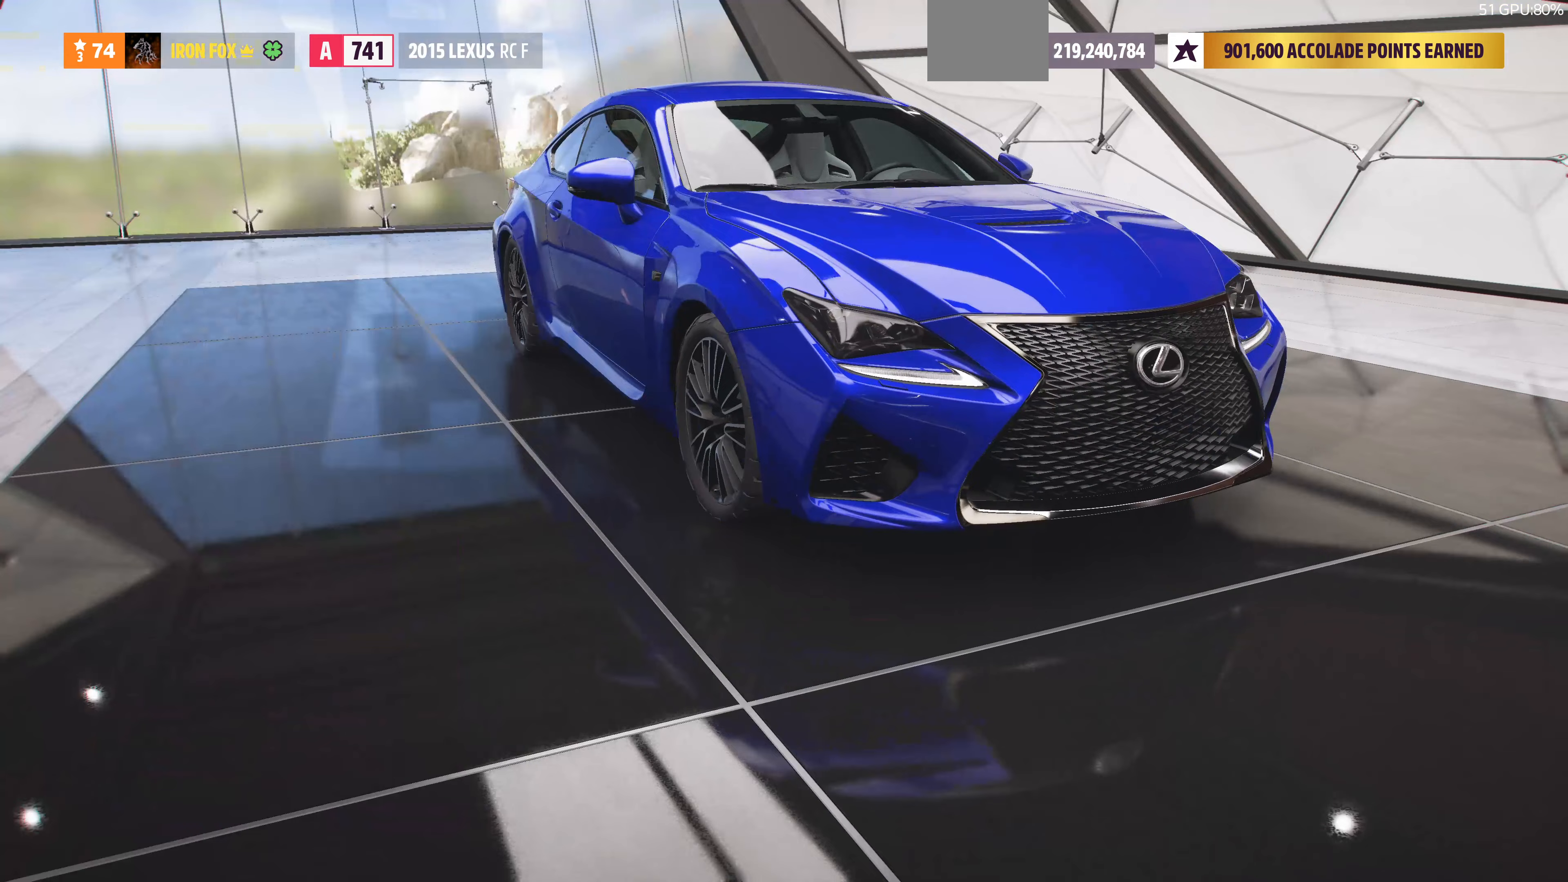
Gameplay with a controller (PlayStation layout); each line is a JSON object with the inputs held at the frame after it. "events" lists button and stick changes between this image and that frame as [ms after this image, input, new state], when the widget could be followed in between.
{"buttons": [], "left_stick": "center", "right_stick": "center", "events": []}
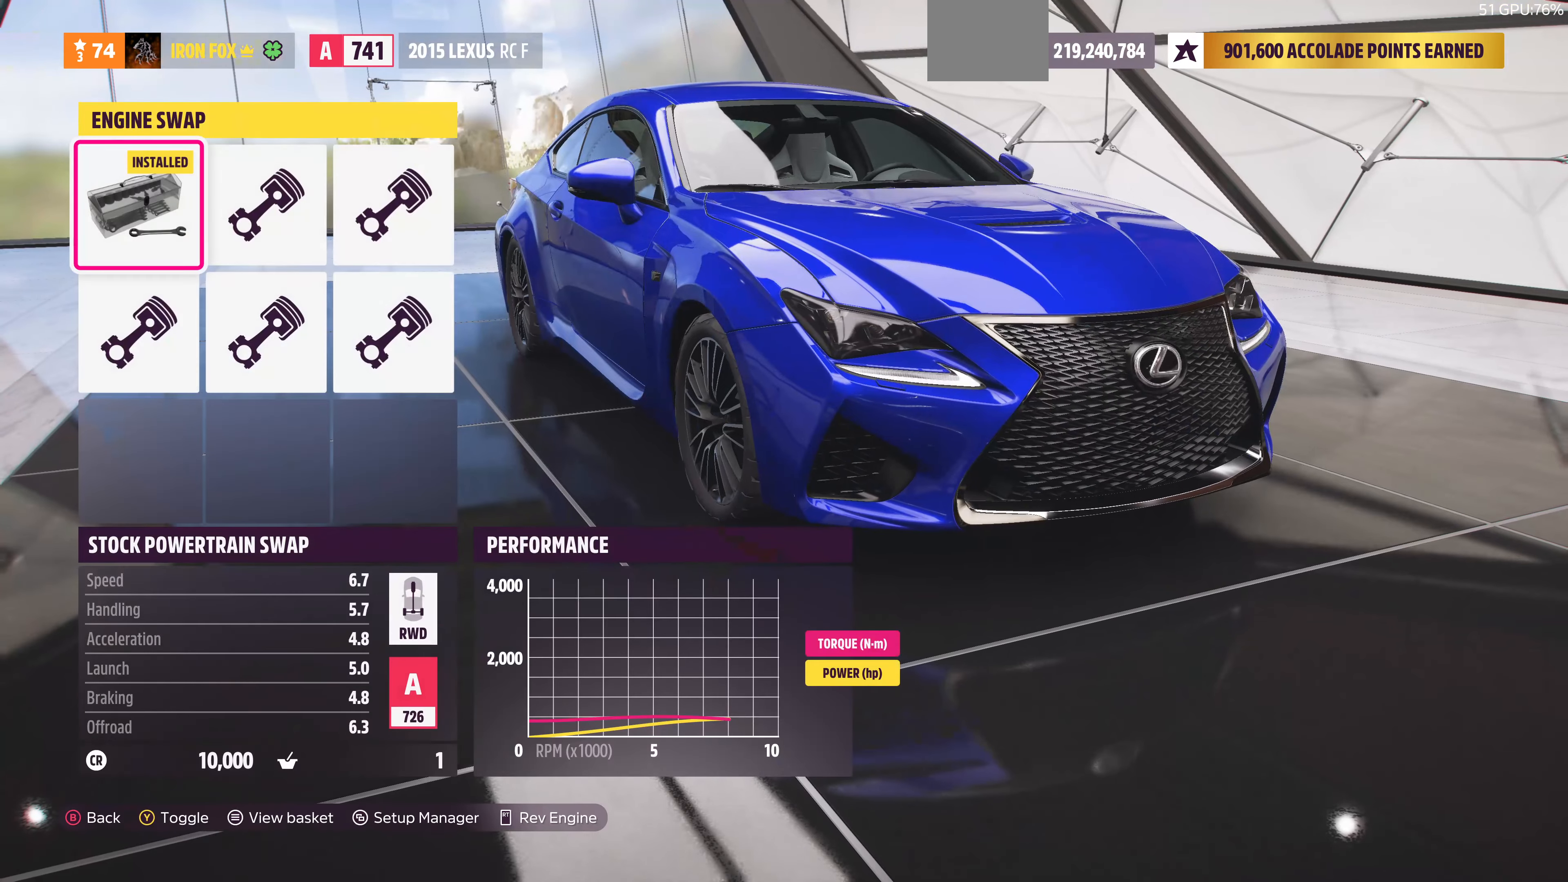
{"buttons": ["DPAD_RIGHT"], "left_stick": "center", "right_stick": "center", "events": [[133, "DPAD_RIGHT", "down"], [233, "DPAD_RIGHT", "up"], [467, "DPAD_RIGHT", "down"]]}
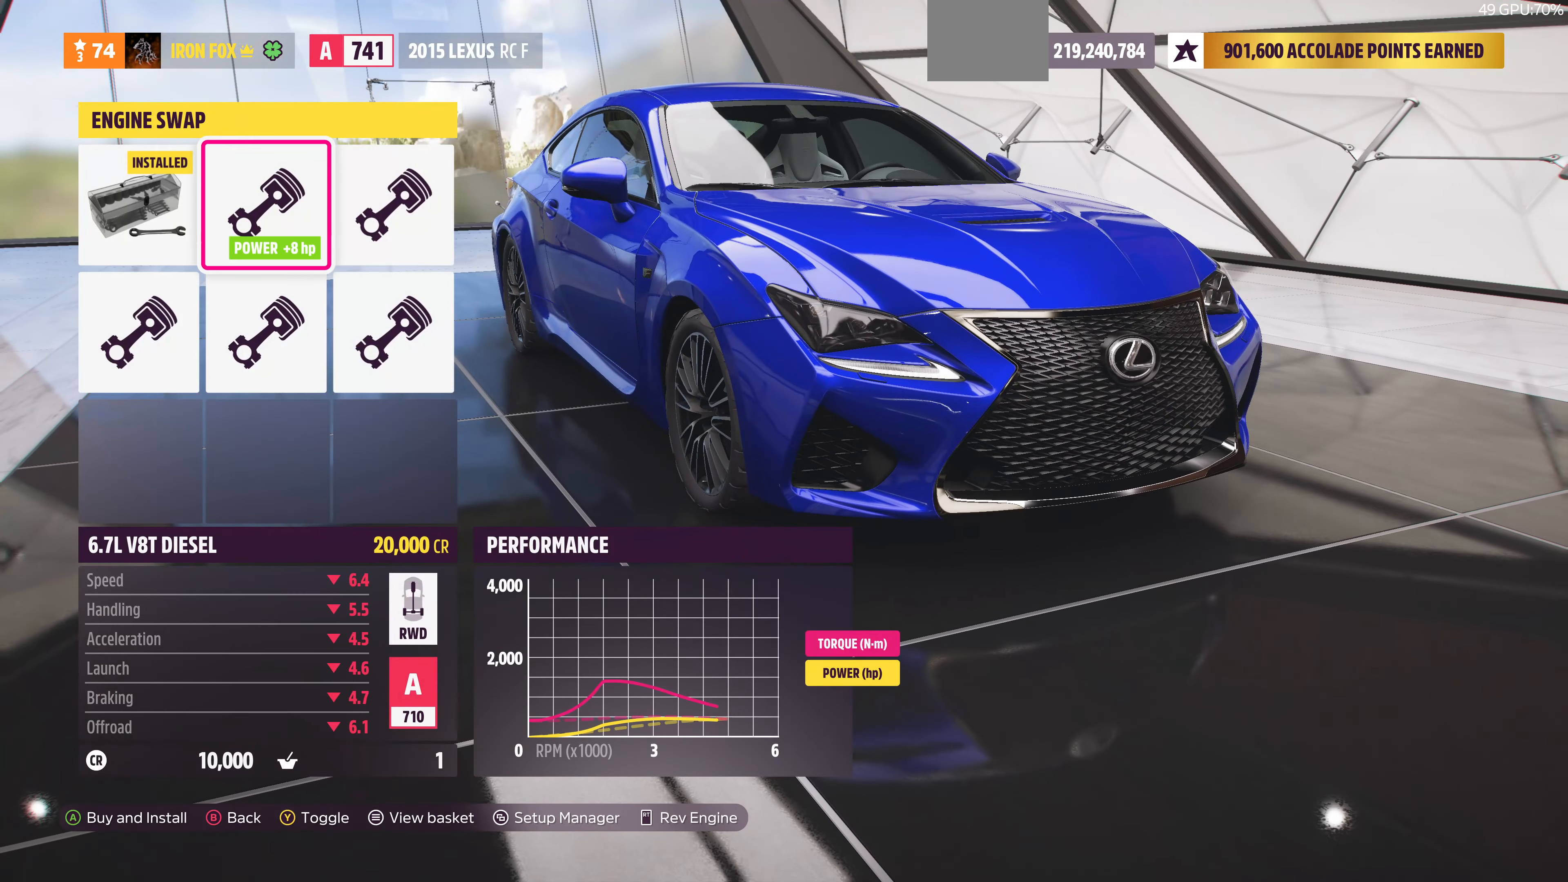
{"buttons": [], "left_stick": "center", "right_stick": "center", "events": [[100, "DPAD_RIGHT", "up"], [333, "DPAD_DOWN", "down"], [467, "DPAD_DOWN", "up"]]}
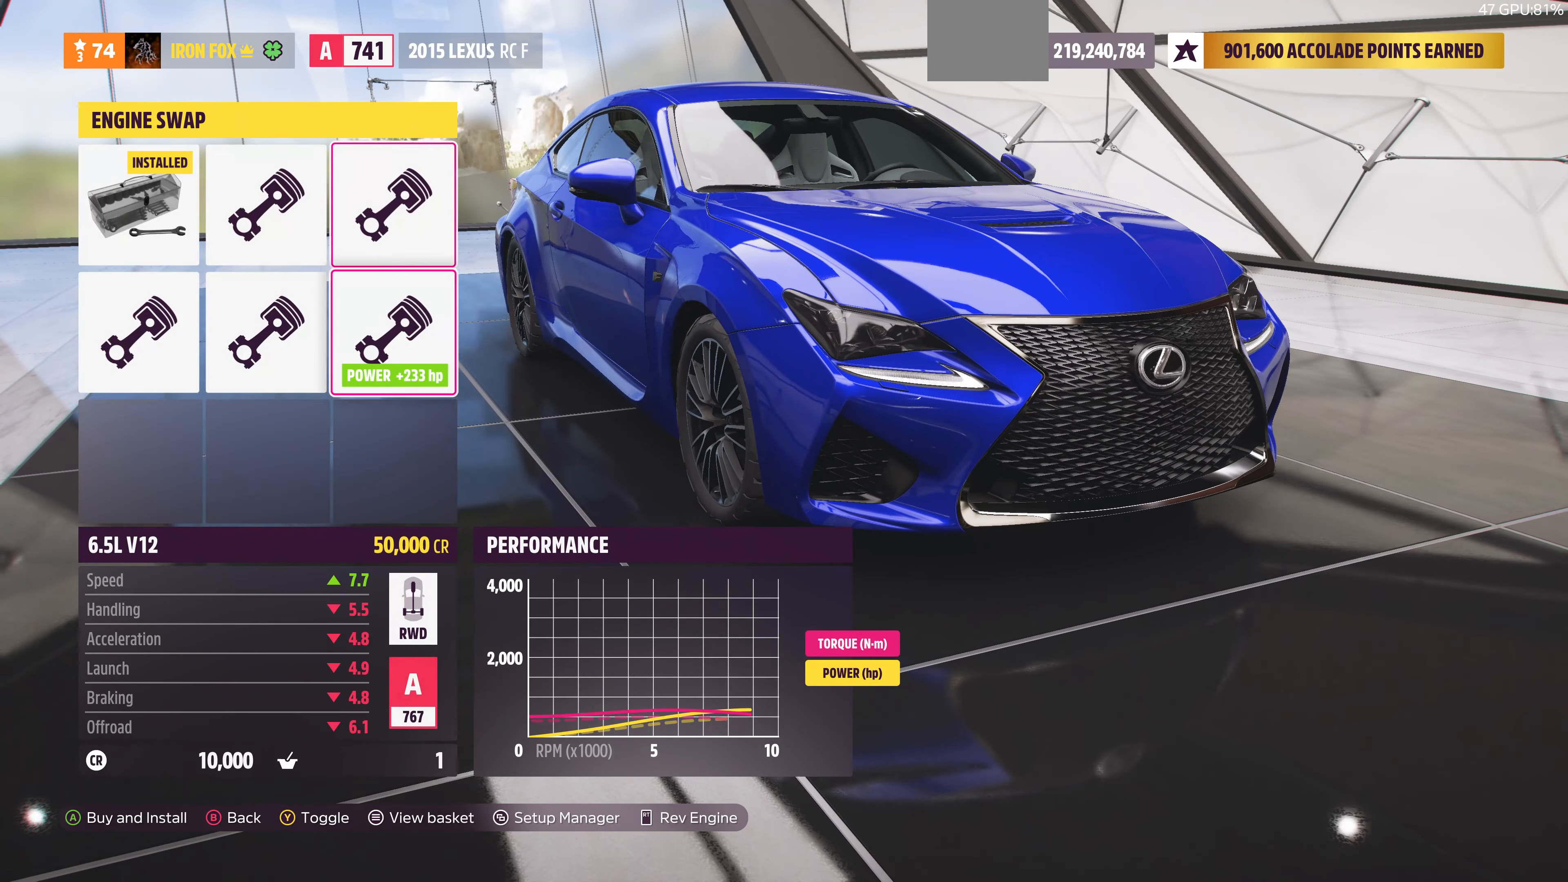
{"buttons": [], "left_stick": "center", "right_stick": "center", "events": [[167, "DPAD_LEFT", "down"], [267, "DPAD_LEFT", "up"], [400, "DPAD_LEFT", "down"], [467, "DPAD_LEFT", "up"]]}
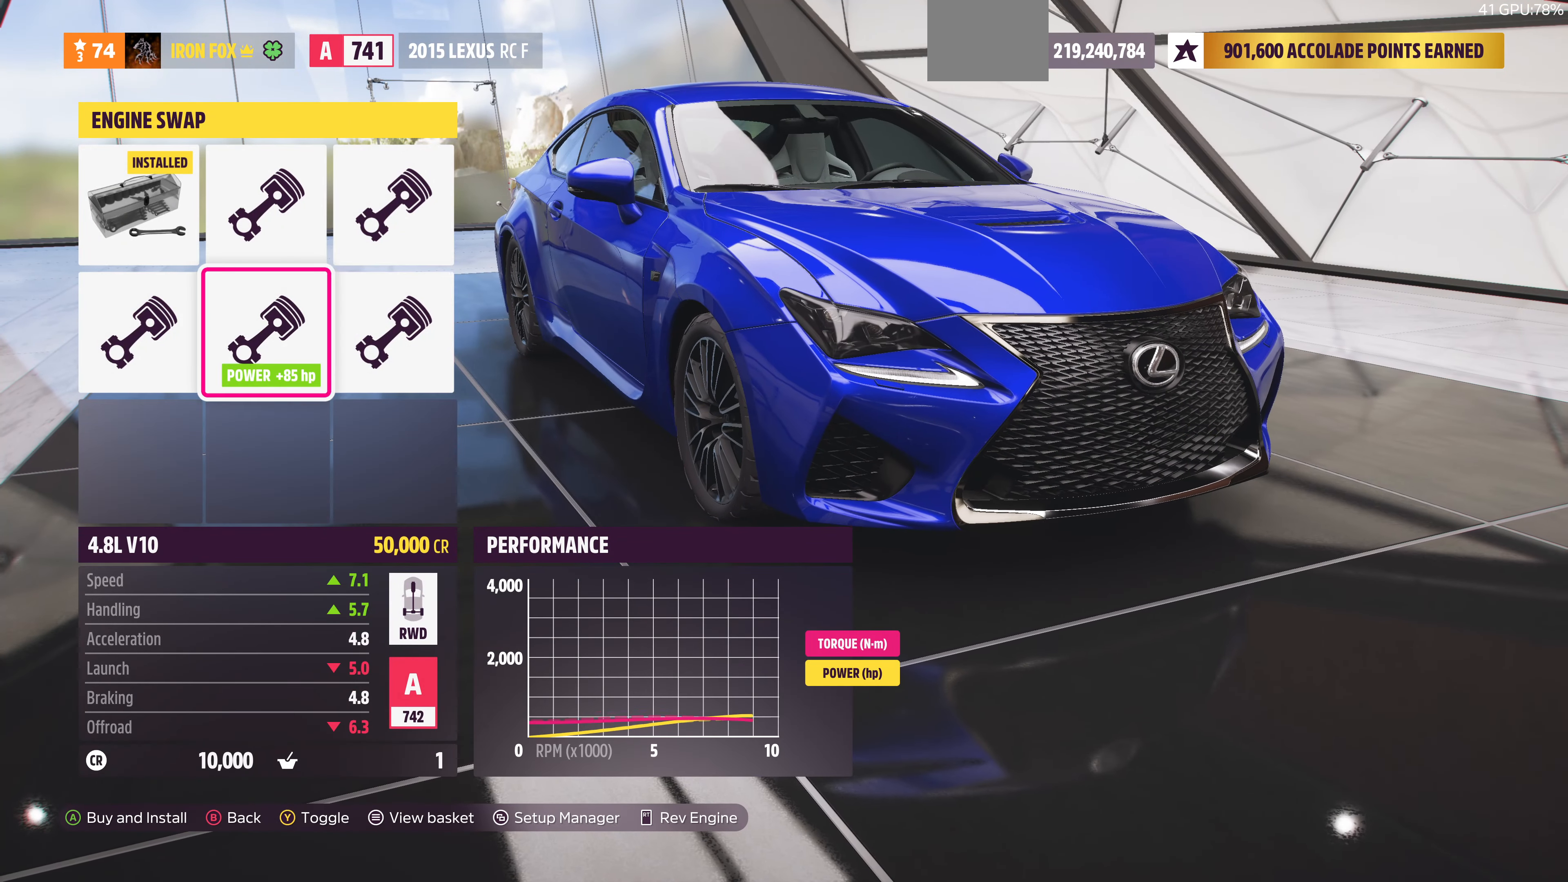
{"buttons": ["DPAD_RIGHT"], "left_stick": "center", "right_stick": "center", "events": [[100, "DPAD_UP", "down"], [200, "DPAD_UP", "up"], [433, "DPAD_RIGHT", "down"]]}
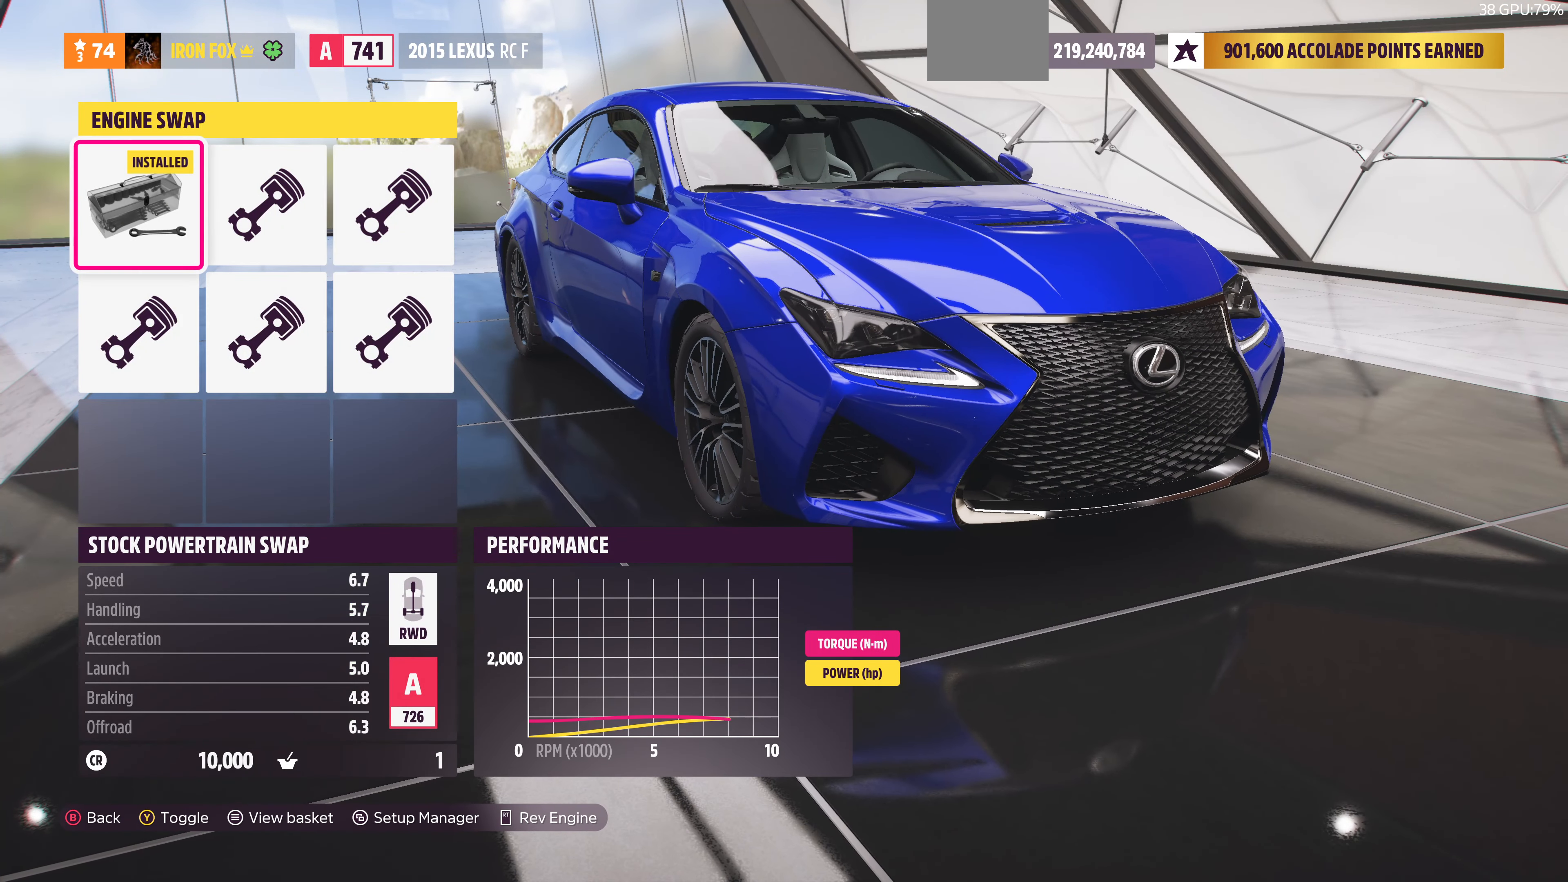
{"buttons": [], "left_stick": "center", "right_stick": "center", "events": [[100, "DPAD_RIGHT", "up"], [300, "DPAD_LEFT", "down"], [433, "DPAD_LEFT", "up"]]}
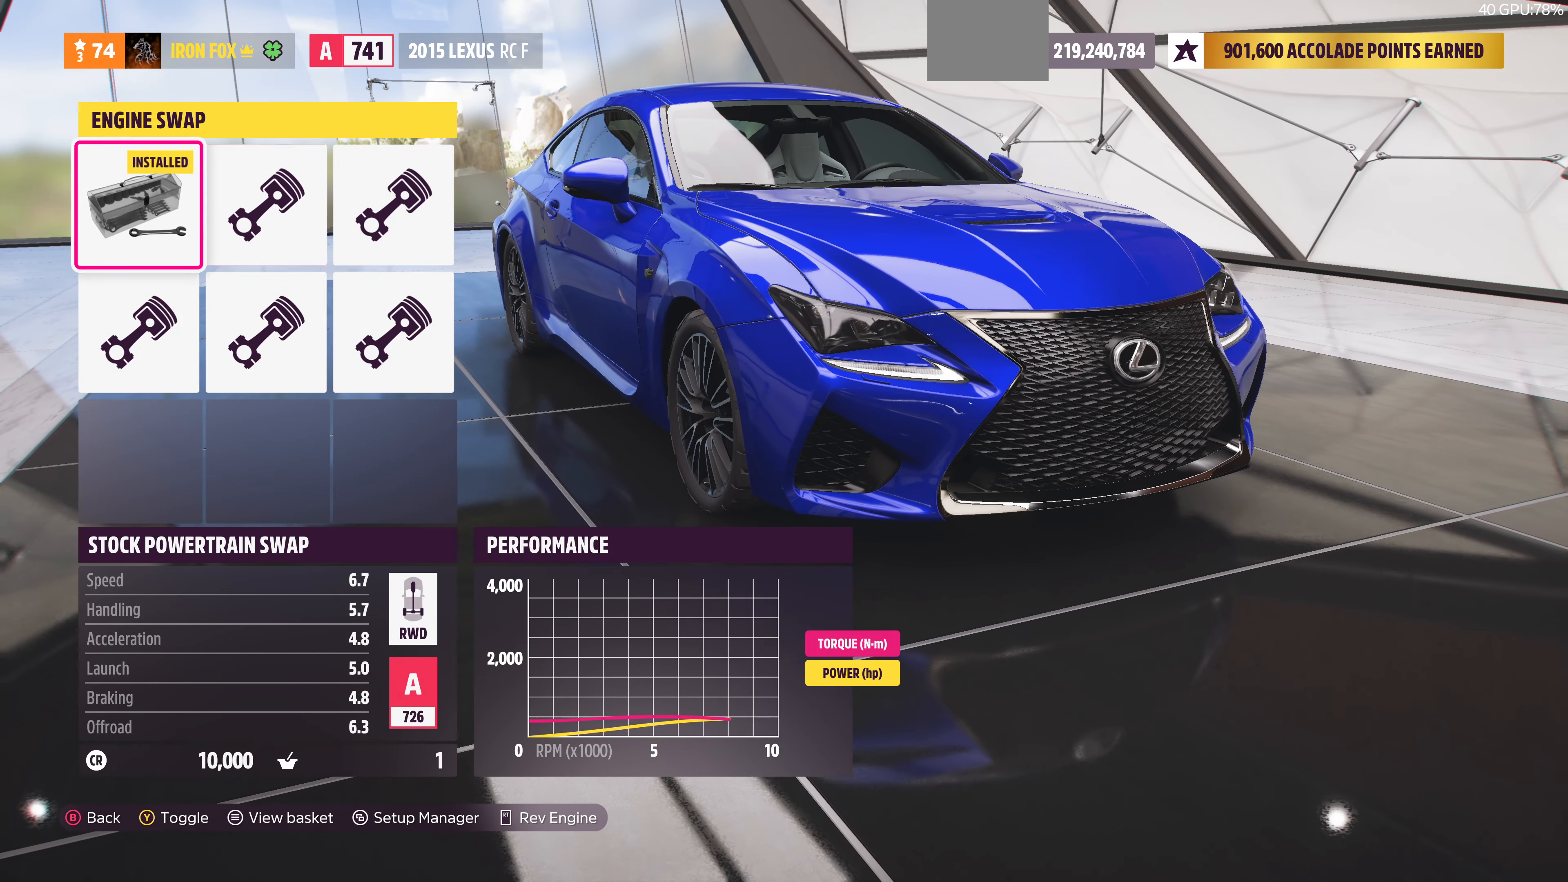
{"buttons": [], "left_stick": "center", "right_stick": "center", "events": []}
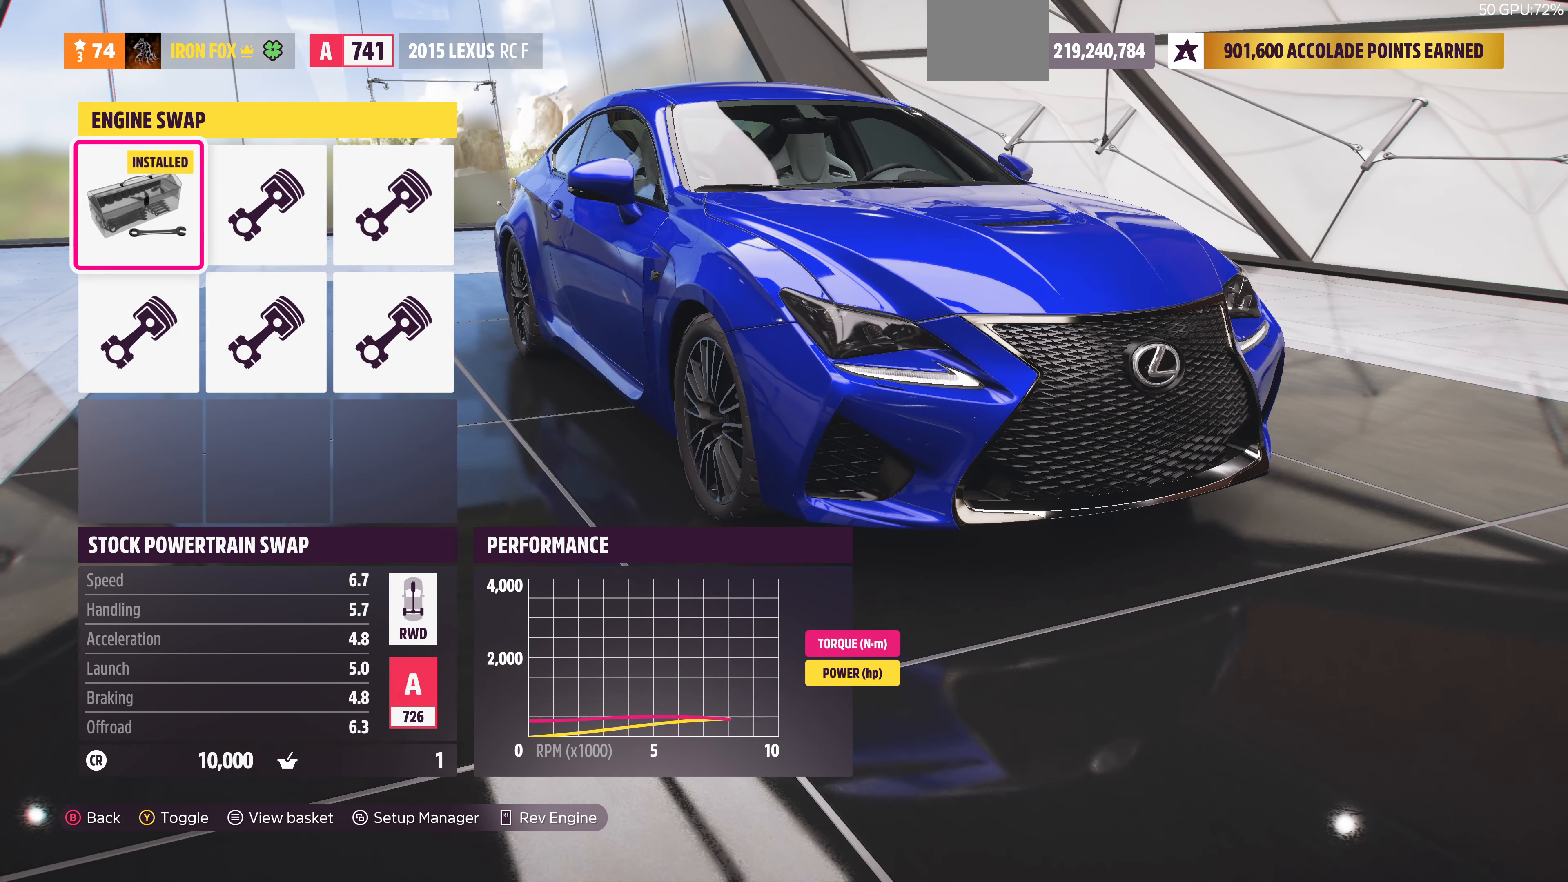
{"buttons": [], "left_stick": "center", "right_stick": "center", "events": [[133, "DPAD_RIGHT", "down"], [267, "DPAD_RIGHT", "up"]]}
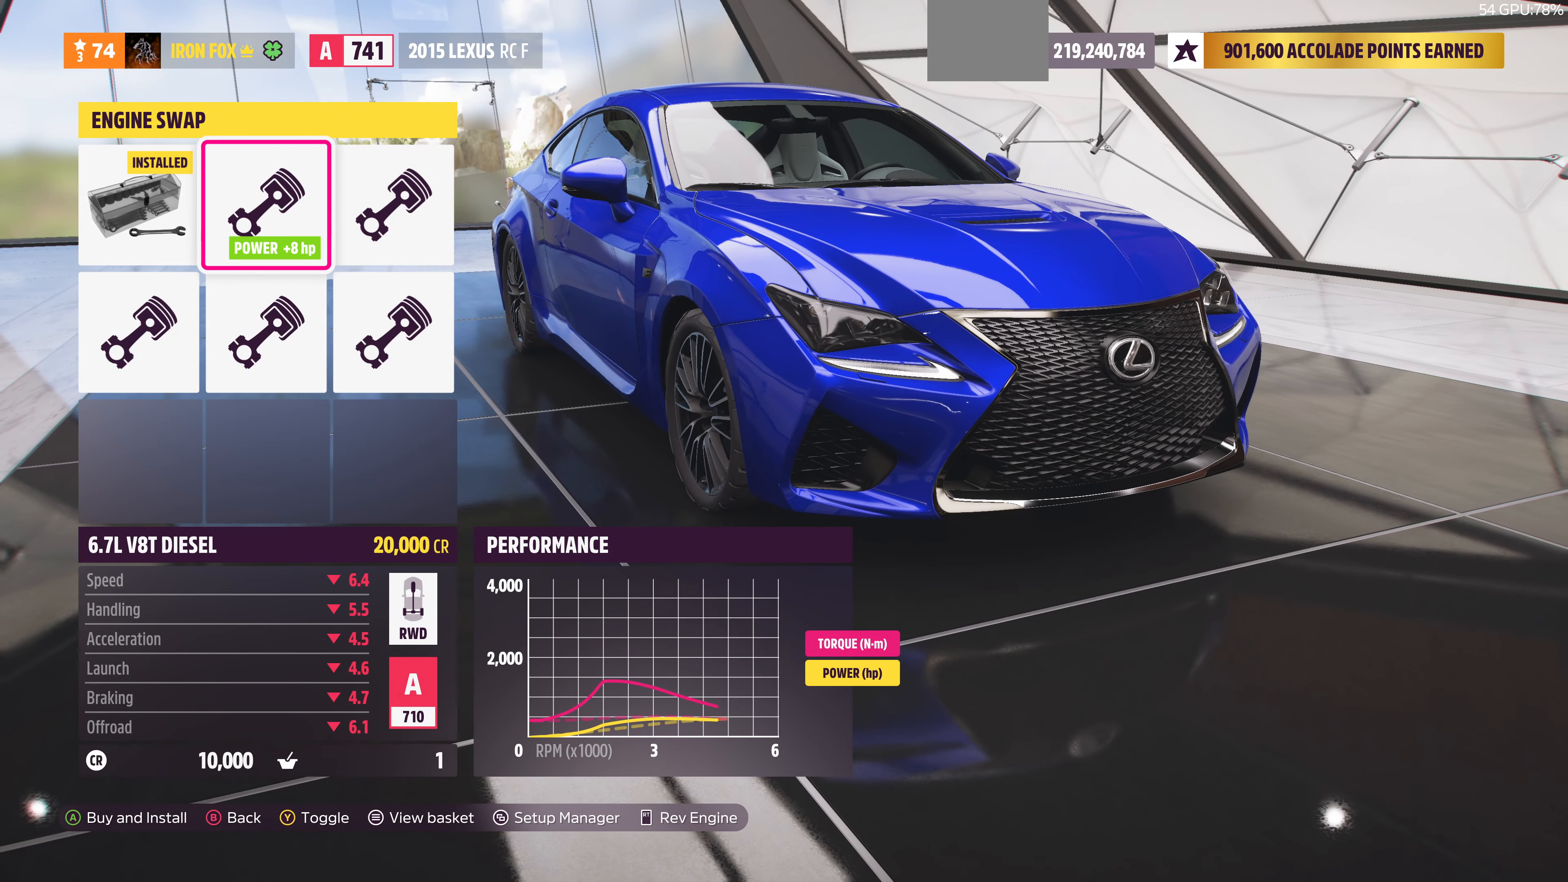
{"buttons": ["DPAD_RIGHT"], "left_stick": "center", "right_stick": "center", "events": [[433, "DPAD_RIGHT", "down"]]}
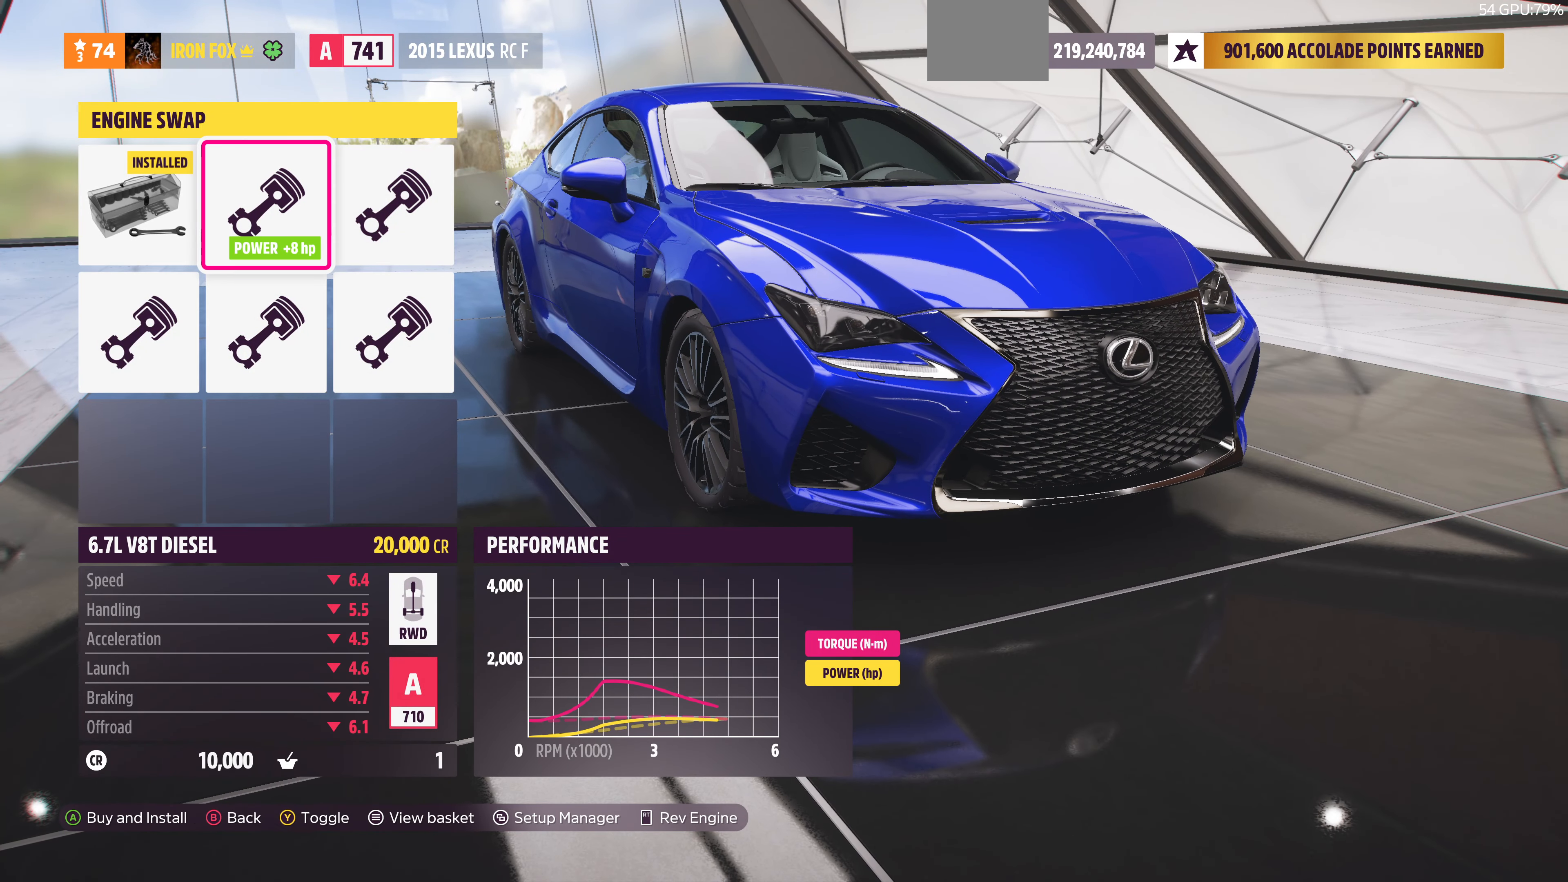
{"buttons": [], "left_stick": "center", "right_stick": "center", "events": [[67, "DPAD_RIGHT", "up"], [333, "DPAD_DOWN", "down"], [500, "DPAD_DOWN", "up"]]}
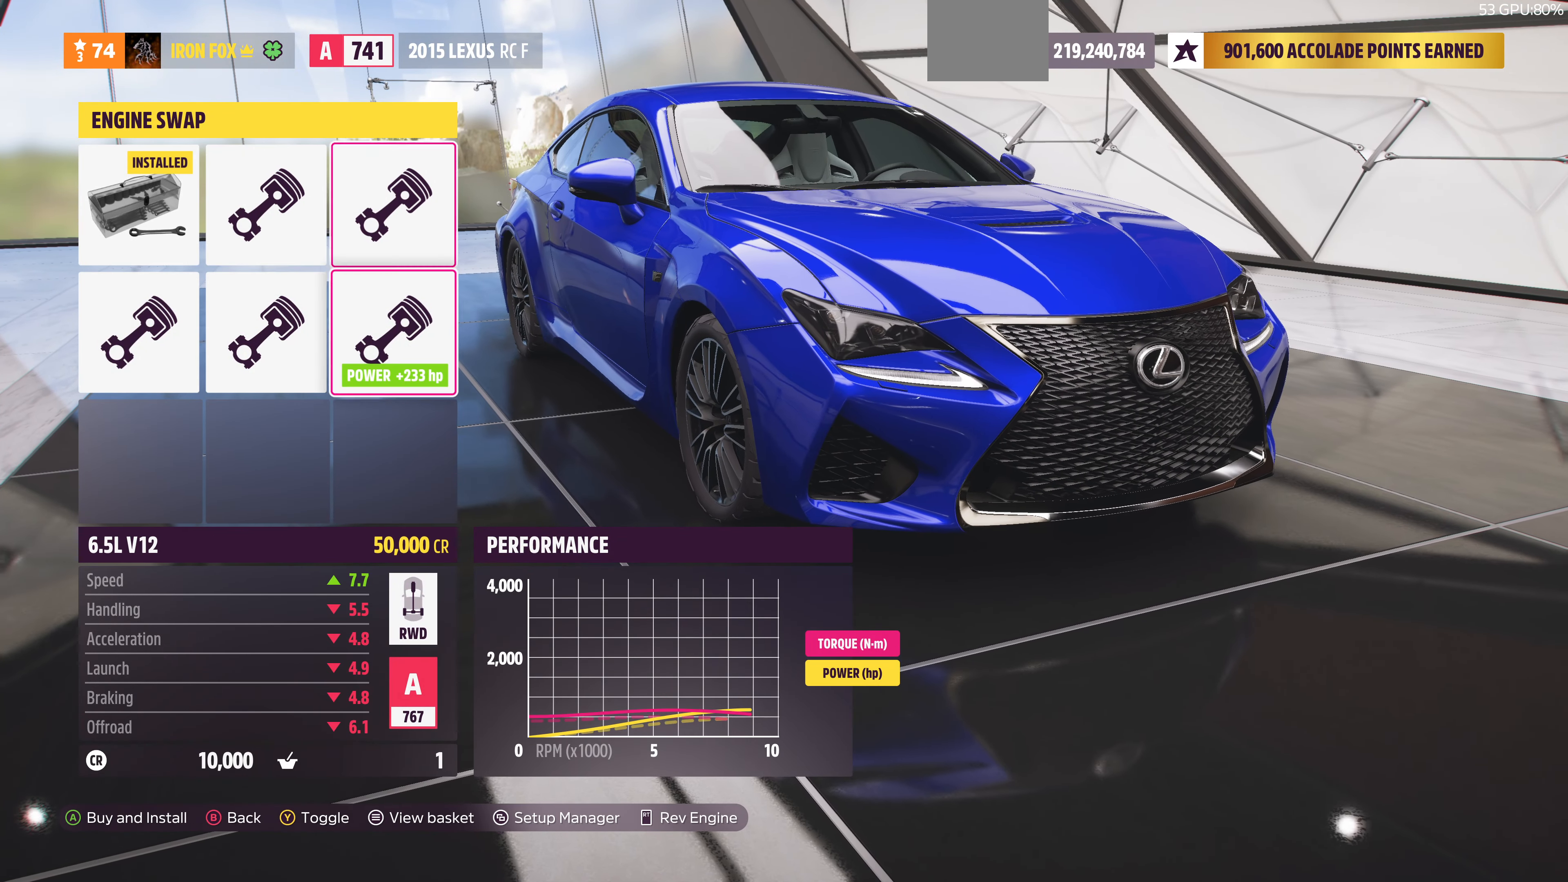
{"buttons": [], "left_stick": "center", "right_stick": "center", "events": [[100, "DPAD_LEFT", "down"], [267, "DPAD_LEFT", "up"], [400, "DPAD_LEFT", "down"], [466, "DPAD_LEFT", "up"]]}
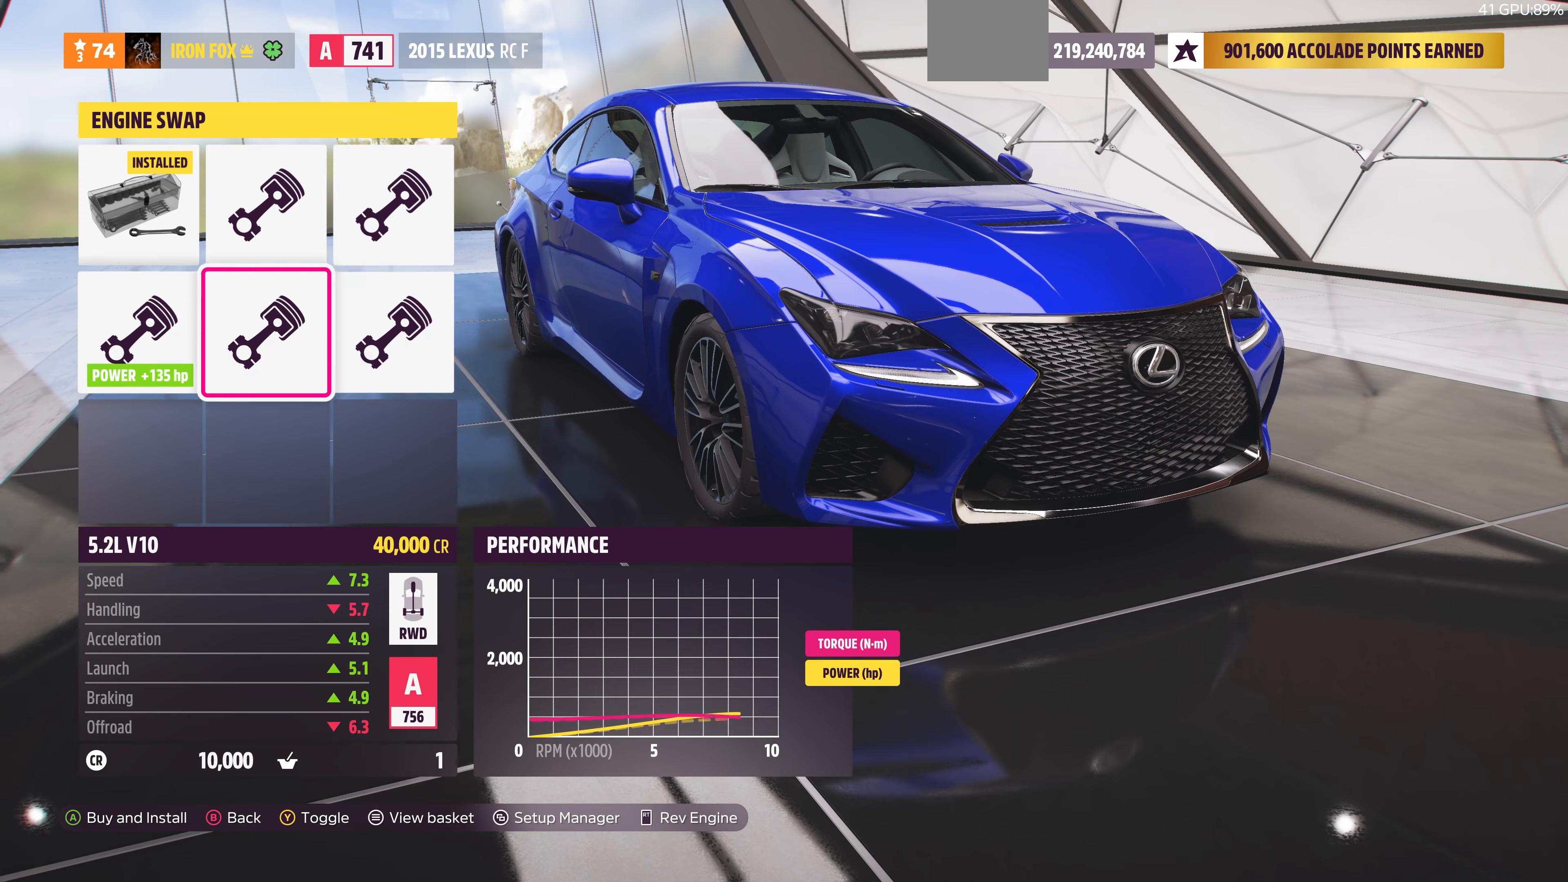
{"buttons": [], "left_stick": "center", "right_stick": "center", "events": [[433, "DPAD_UP", "down"], [500, "DPAD_UP", "up"]]}
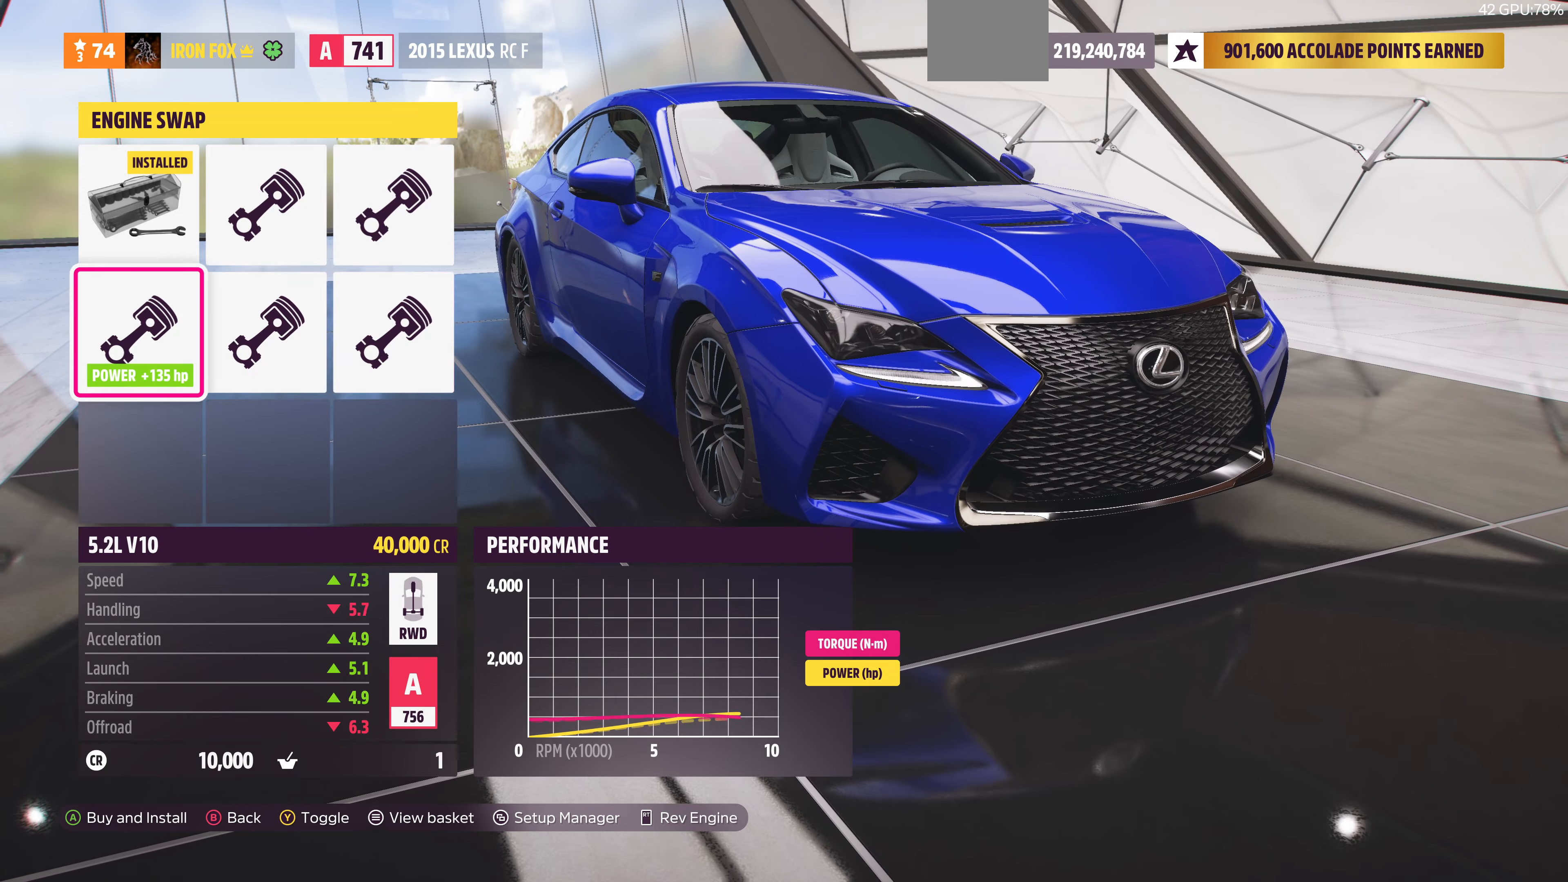
{"buttons": ["CROSS"], "left_stick": "center", "right_stick": "center", "events": [[233, "DPAD_RIGHT", "down"], [400, "DPAD_RIGHT", "up"], [433, "CROSS", "down"]]}
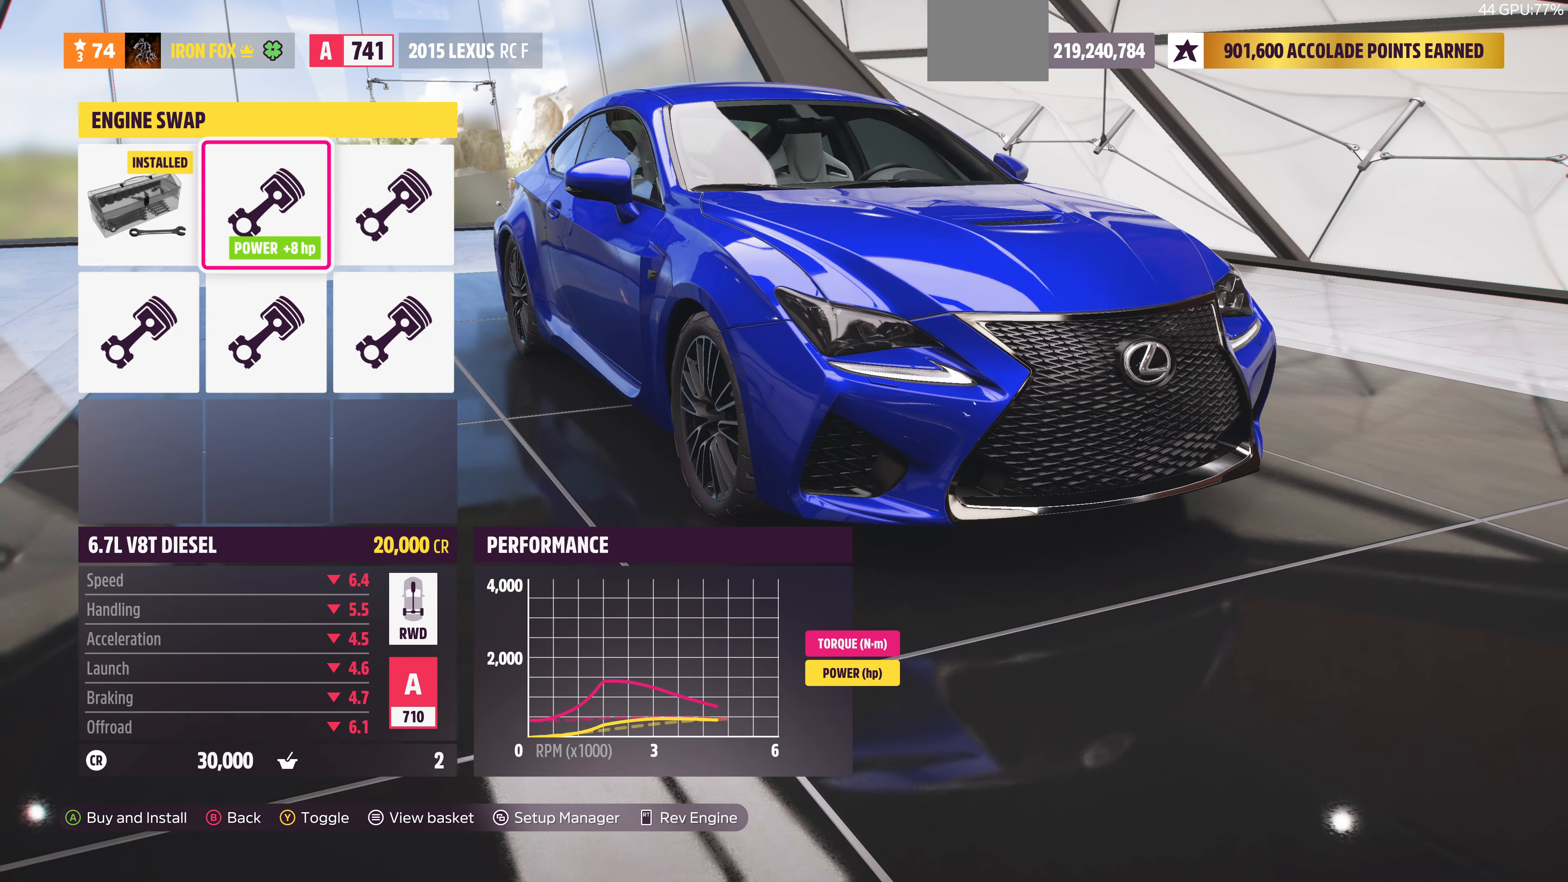
{"buttons": [], "left_stick": "center", "right_stick": "center", "events": [[100, "CROSS", "up"]]}
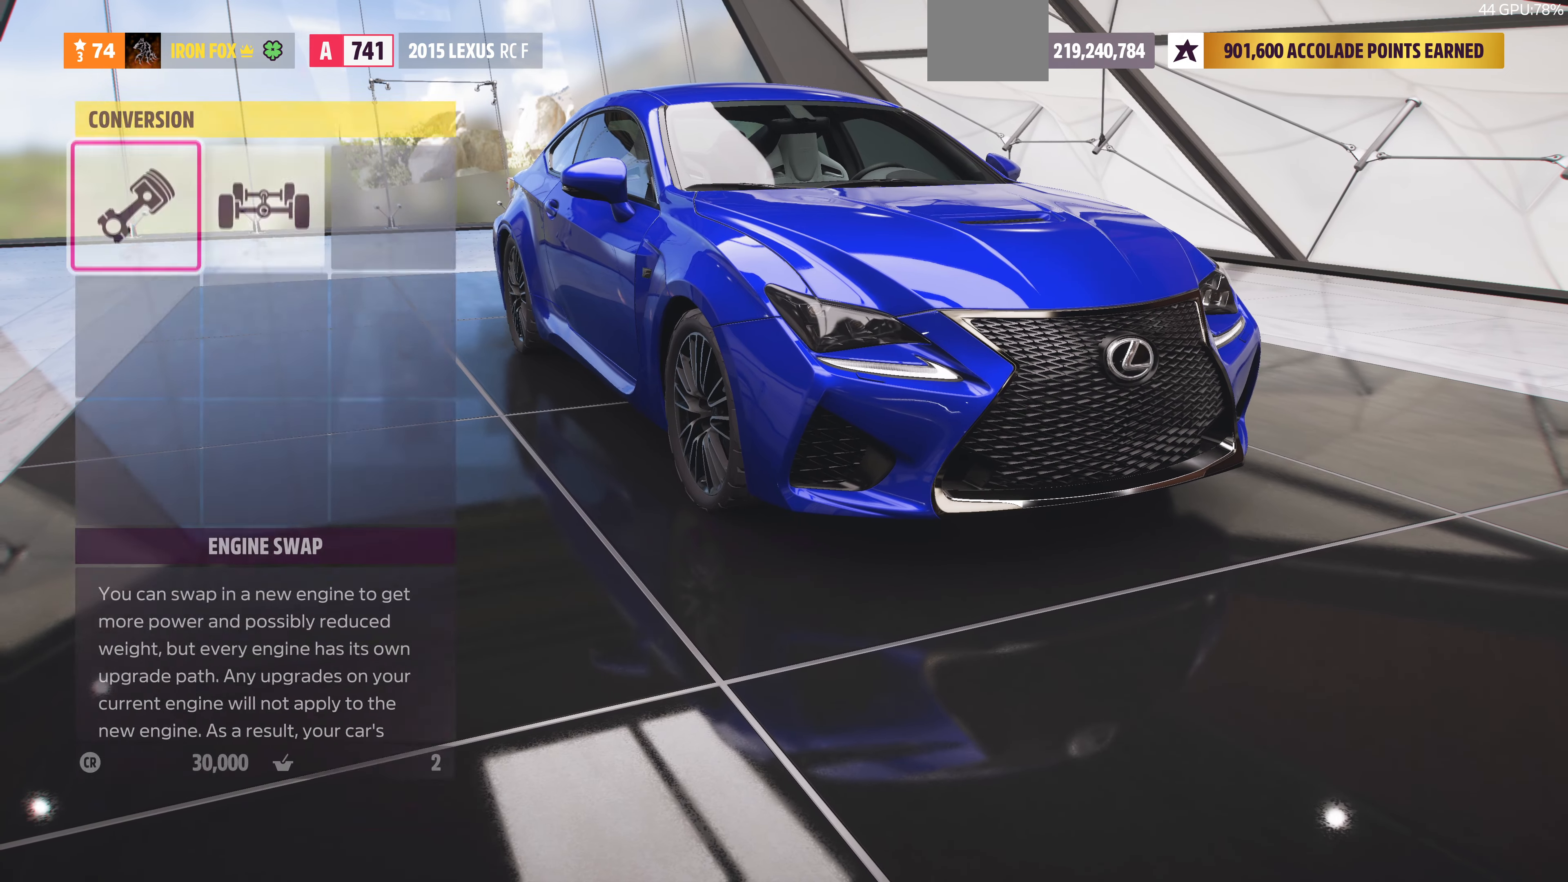
{"buttons": ["CROSS"], "left_stick": "center", "right_stick": "center", "events": [[333, "DPAD_RIGHT", "down"], [500, "CROSS", "down"], [500, "DPAD_RIGHT", "up"]]}
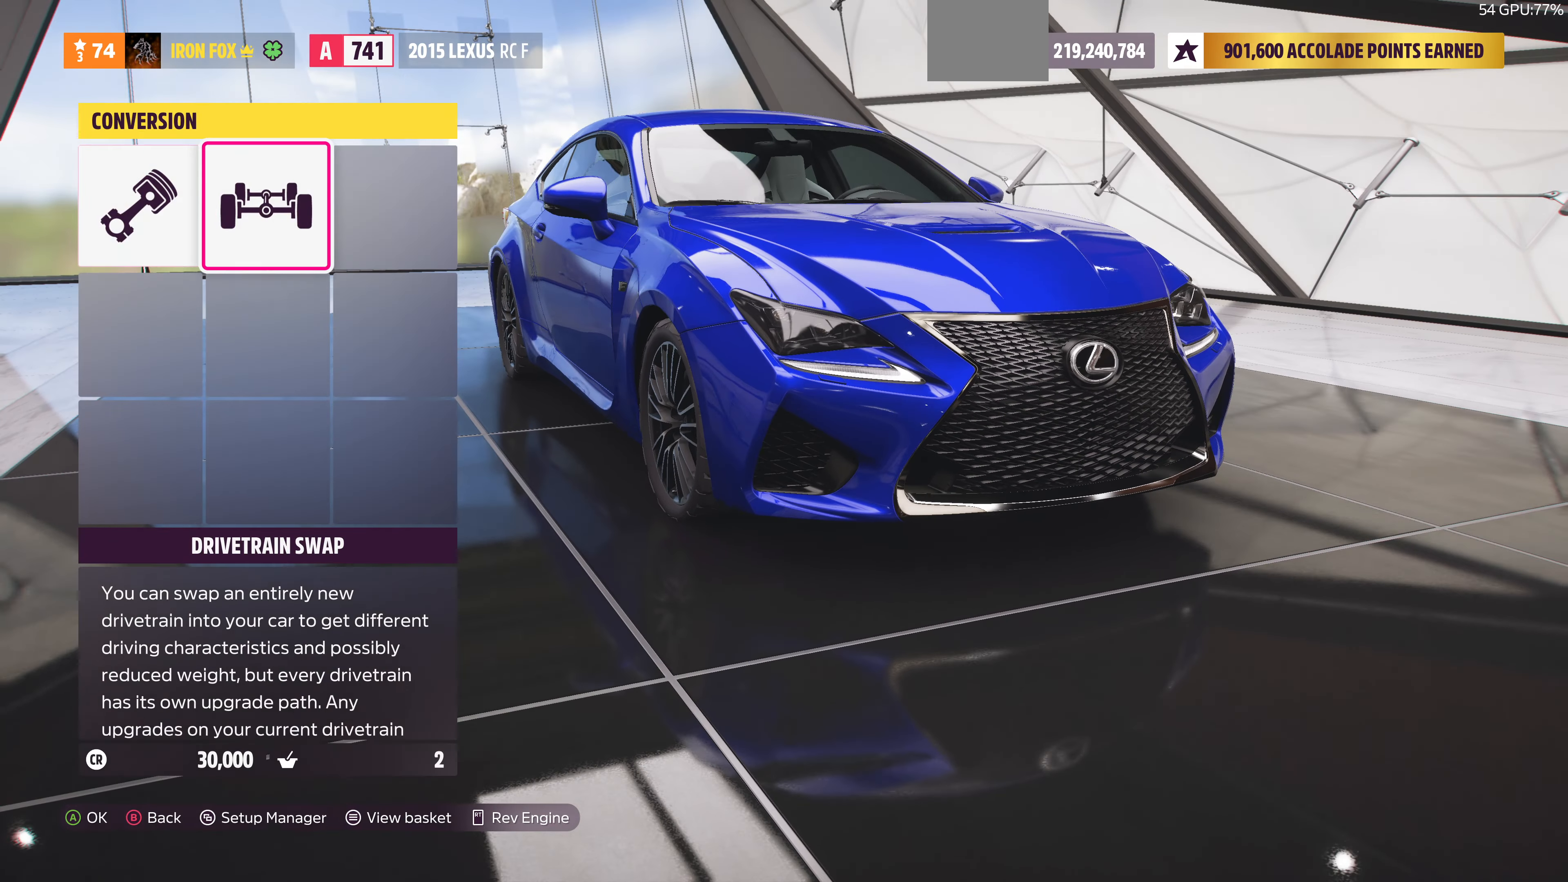
{"buttons": [], "left_stick": "center", "right_stick": "center", "events": [[100, "CROSS", "up"]]}
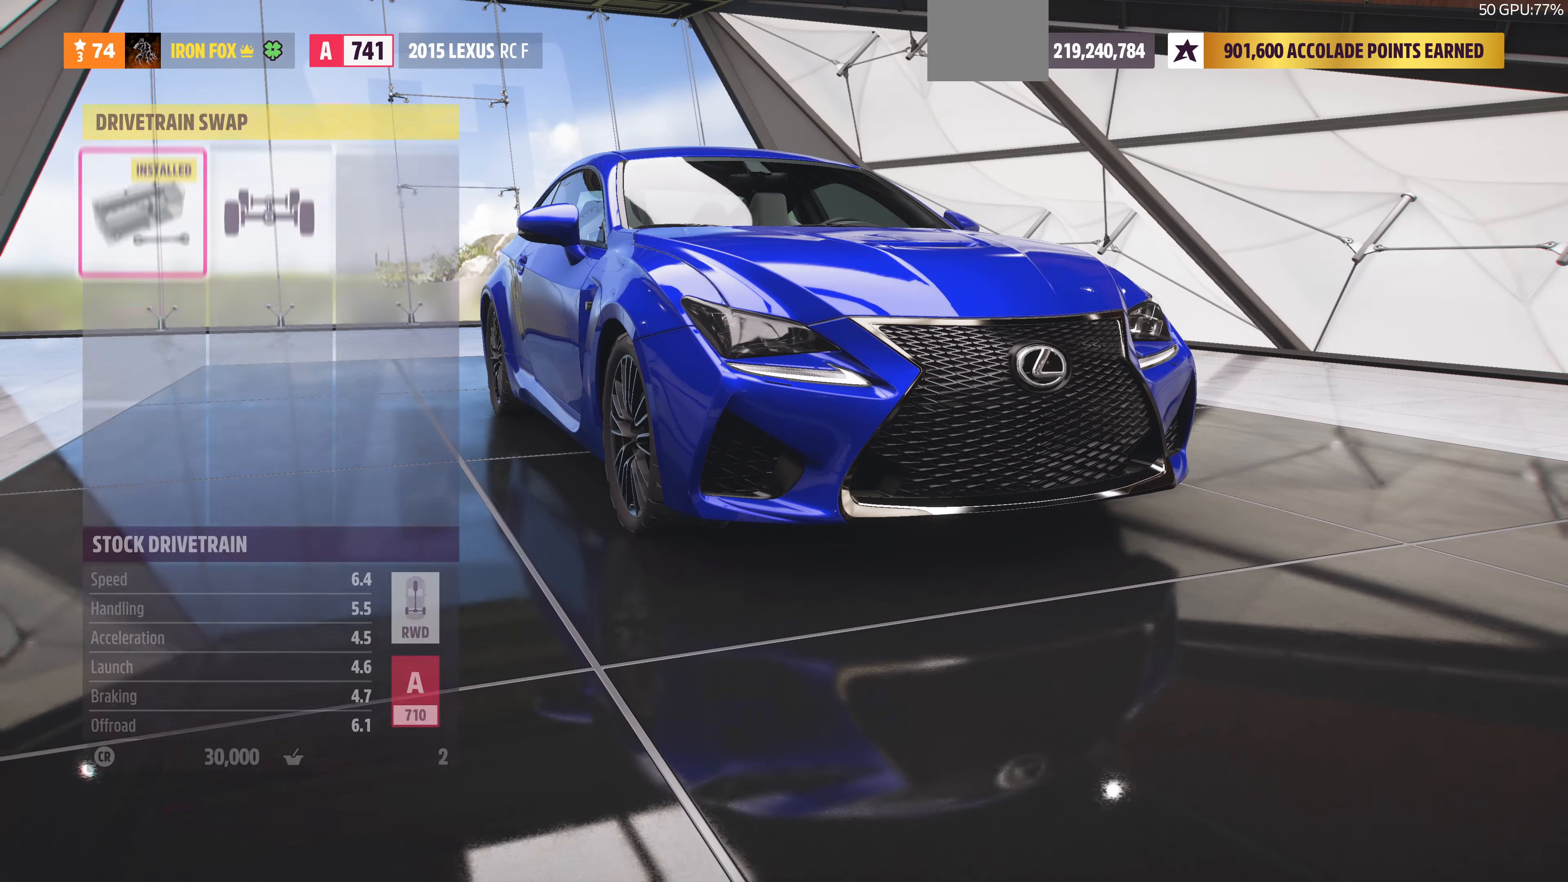
{"buttons": [], "left_stick": "center", "right_stick": "center", "events": [[300, "DPAD_RIGHT", "down"], [400, "DPAD_RIGHT", "up"]]}
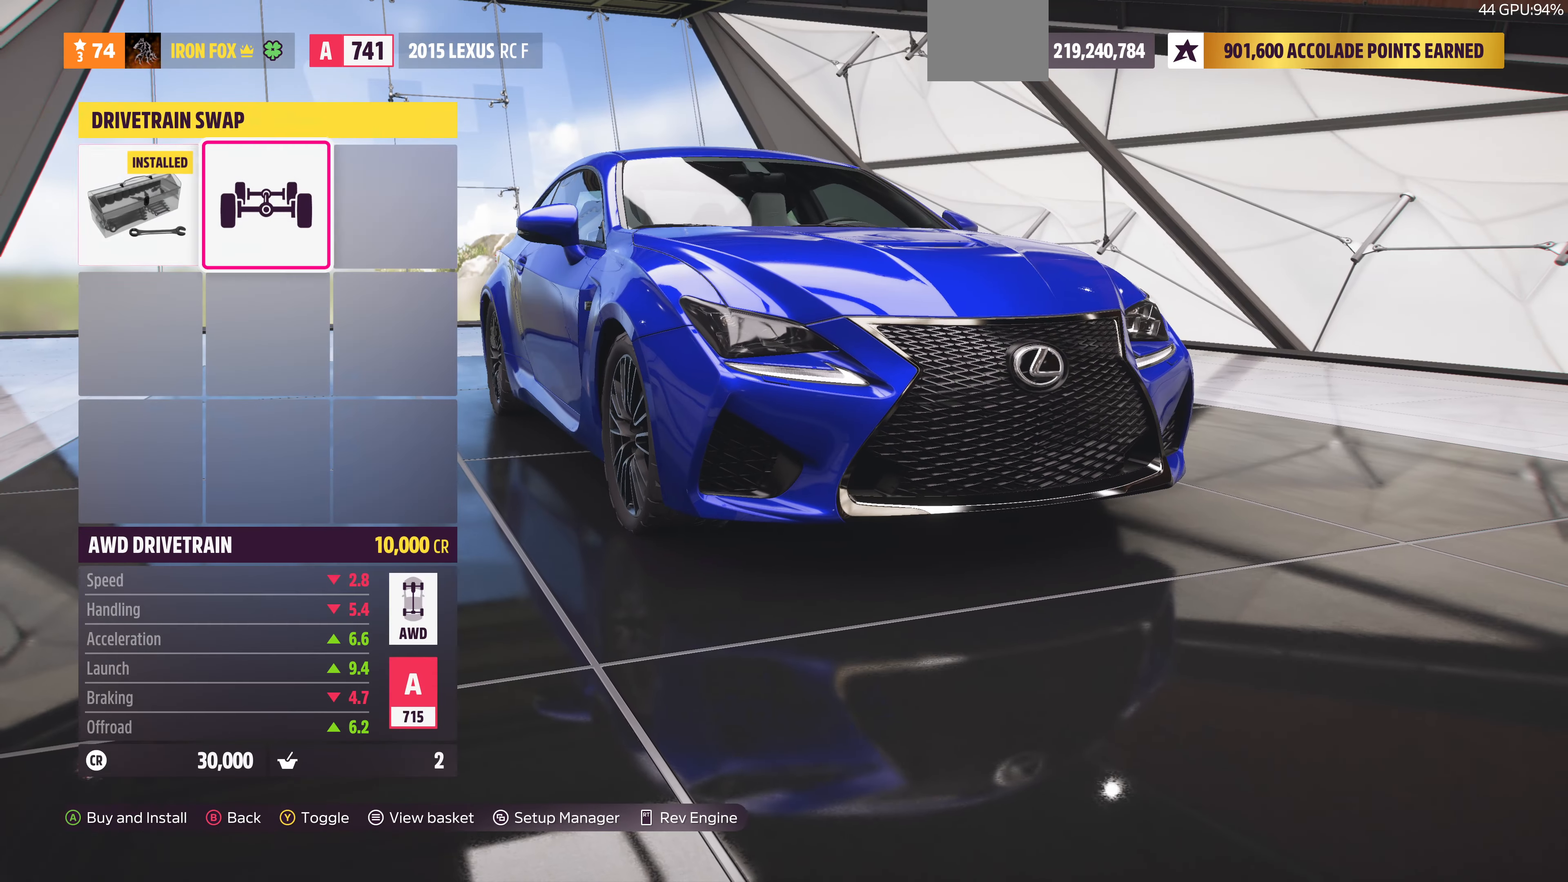
{"buttons": ["CIRCLE"], "left_stick": "center", "right_stick": "center", "events": [[233, "DPAD_LEFT", "down"], [333, "DPAD_LEFT", "up"], [466, "CIRCLE", "down"]]}
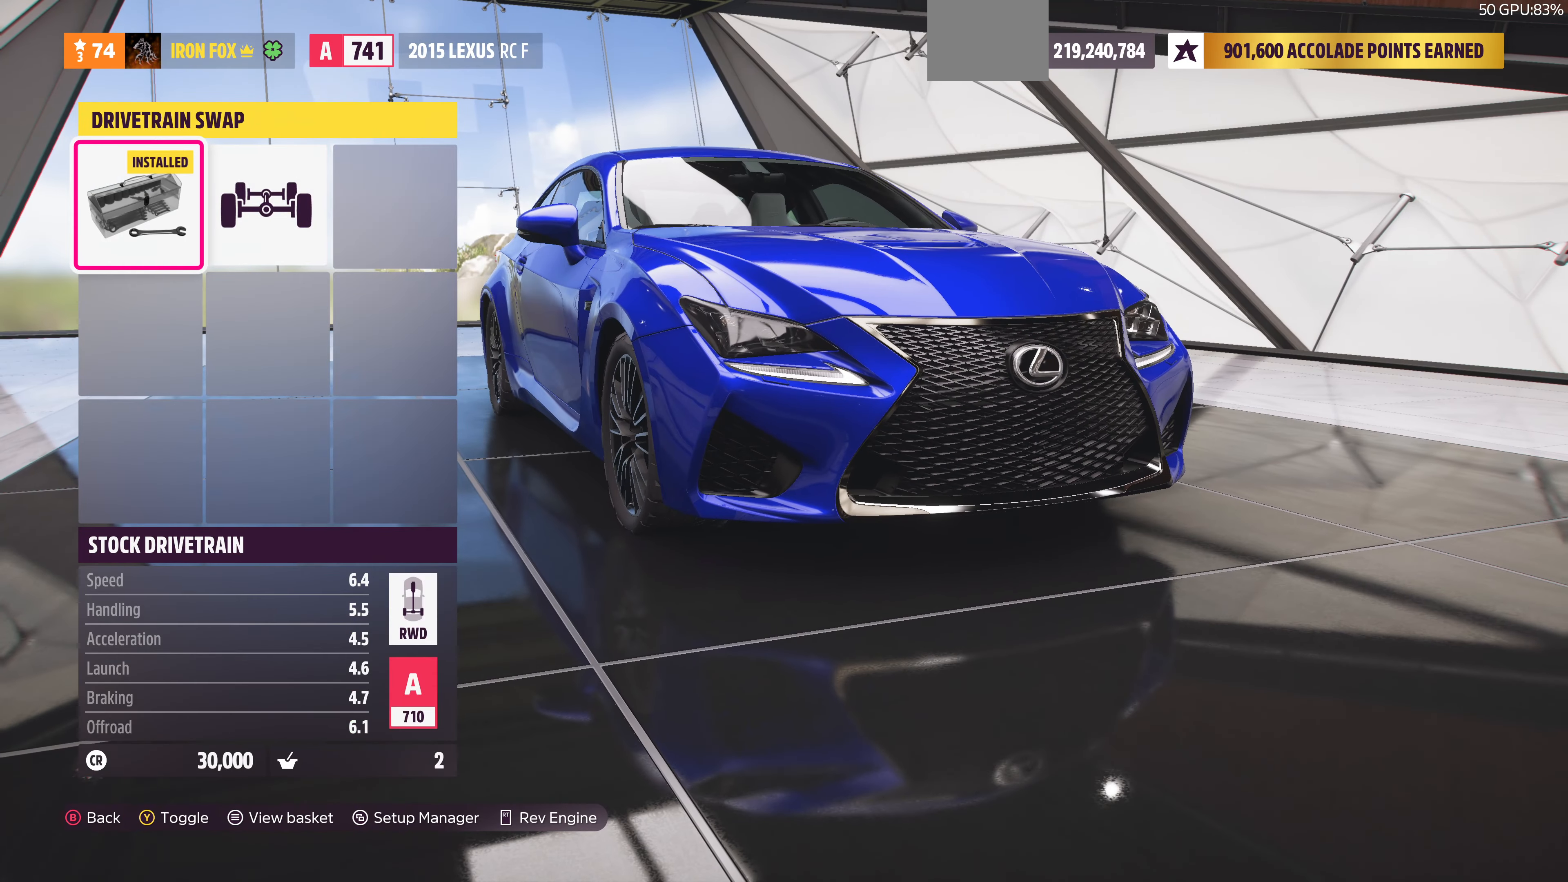
{"buttons": [], "left_stick": "center", "right_stick": "center", "events": [[33, "CIRCLE", "up"]]}
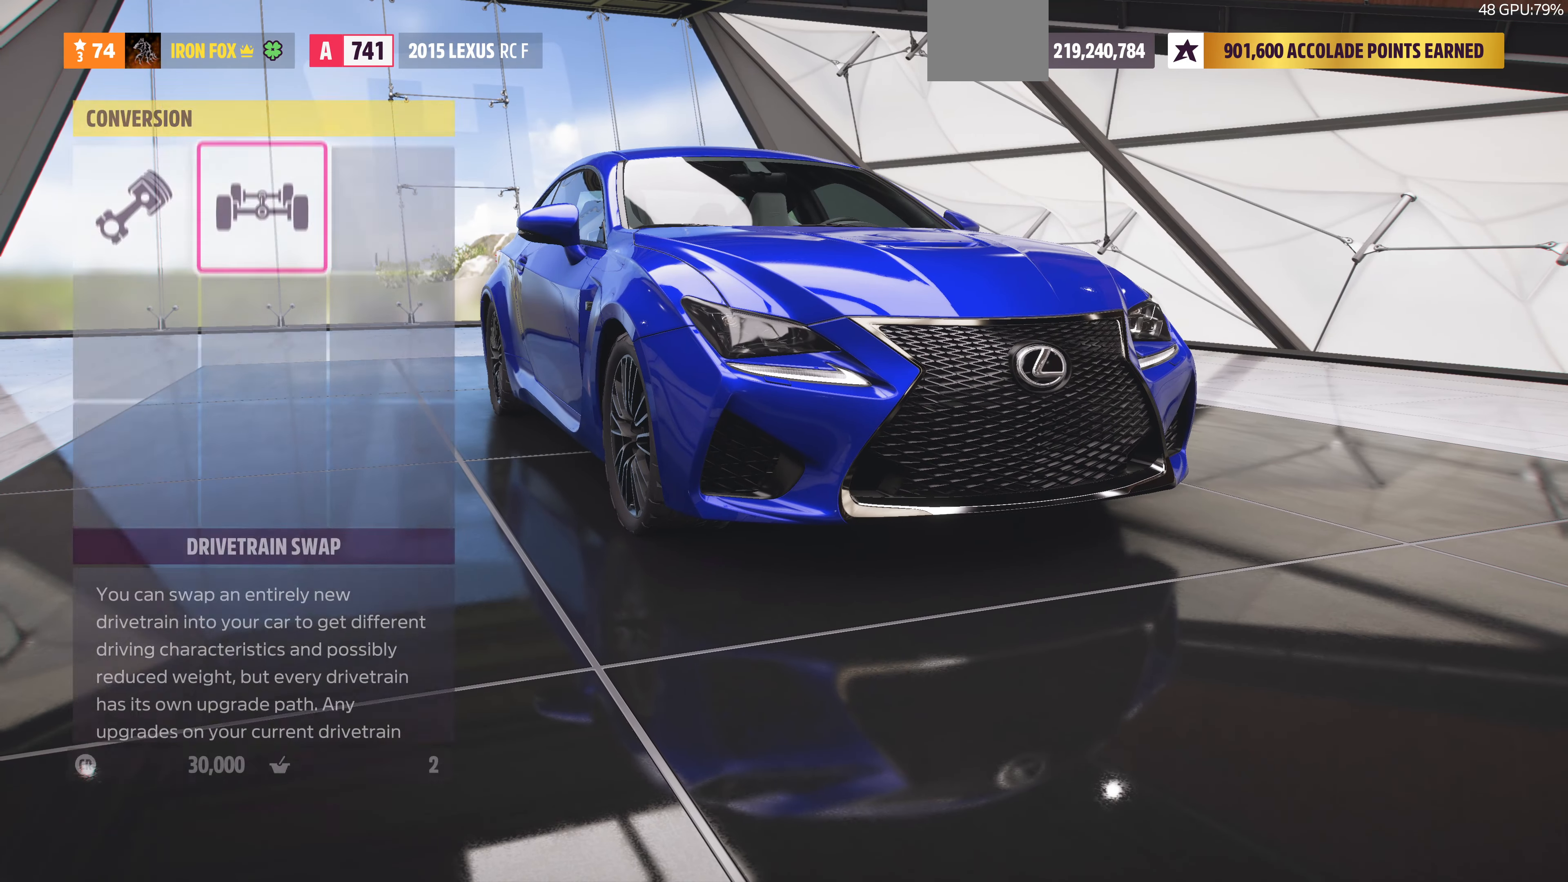
{"buttons": [], "left_stick": "center", "right_stick": "center", "events": [[100, "CIRCLE", "down"], [200, "CIRCLE", "up"]]}
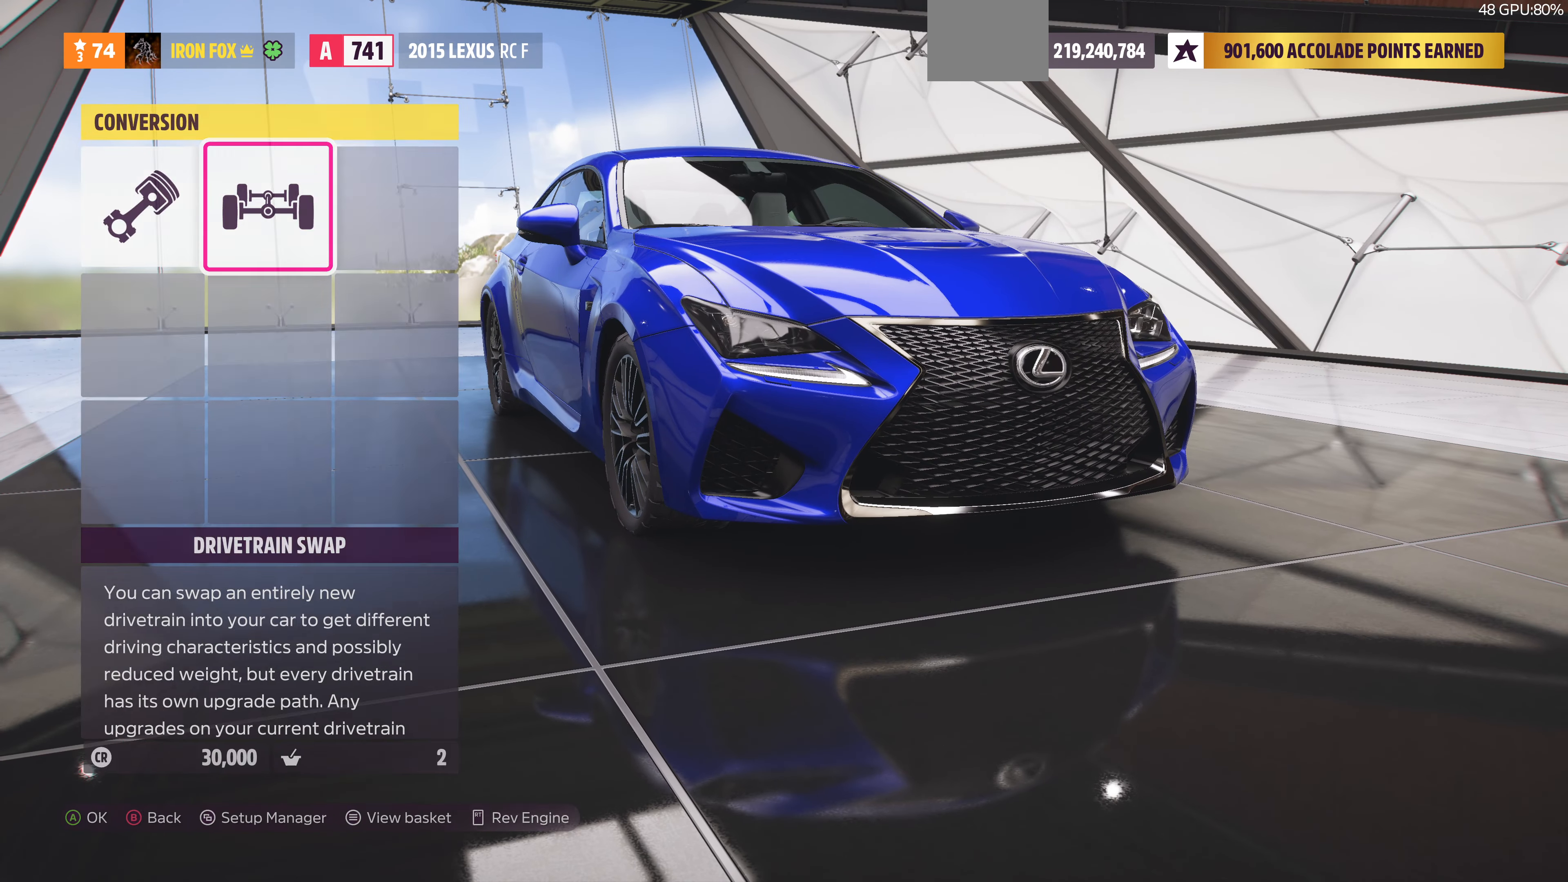
{"buttons": ["DPAD_LEFT"], "left_stick": "center", "right_stick": "center", "events": [[466, "DPAD_LEFT", "down"]]}
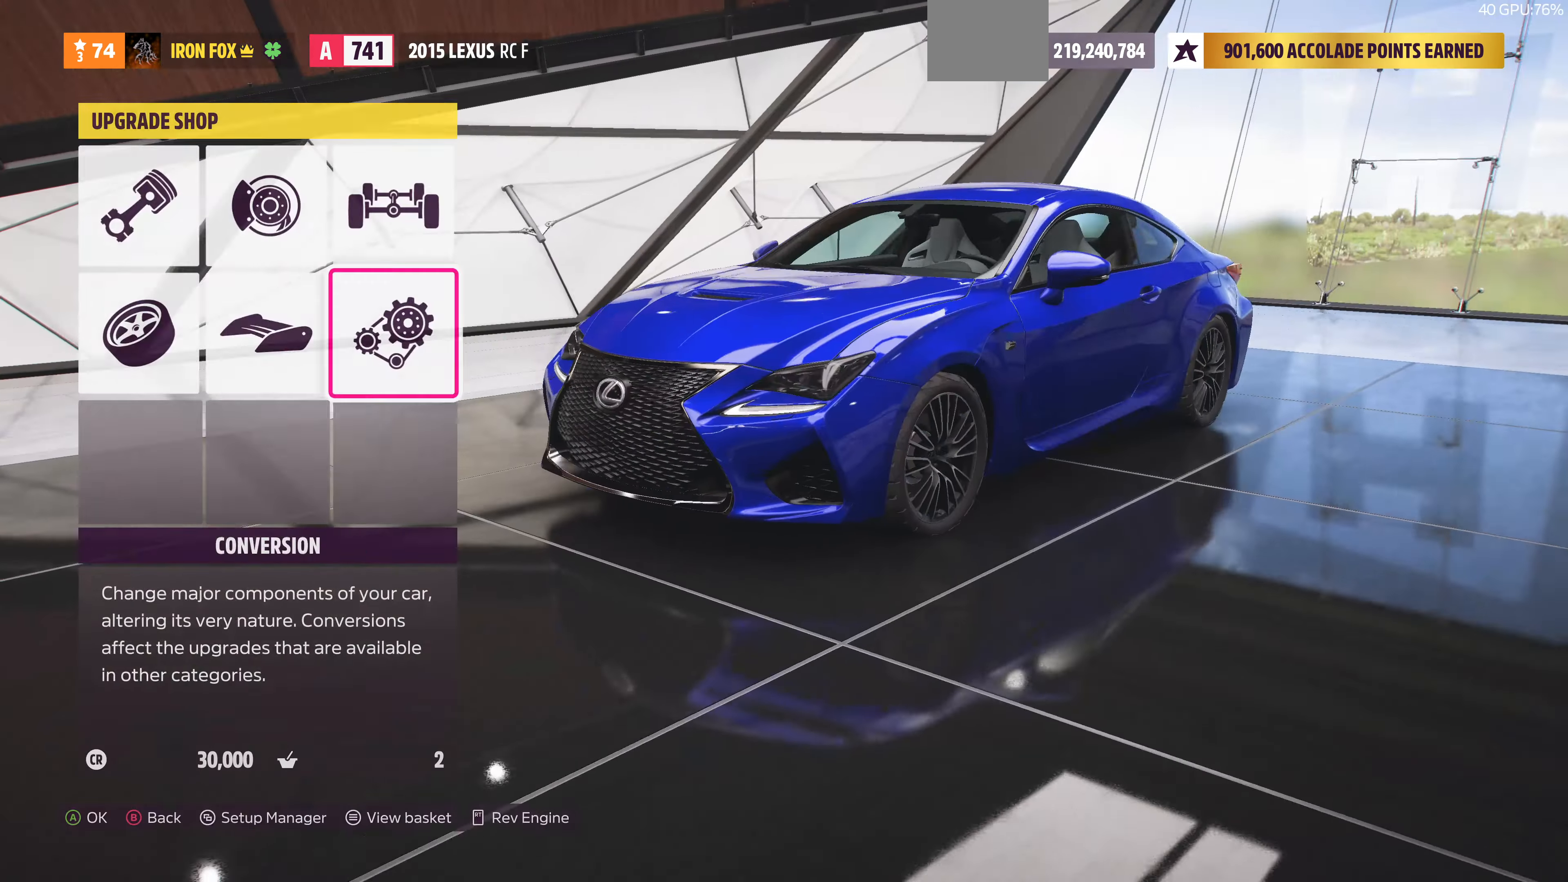
{"buttons": [], "left_stick": "center", "right_stick": "center", "events": [[133, "DPAD_LEFT", "up"], [167, "CROSS", "down"], [300, "CROSS", "up"]]}
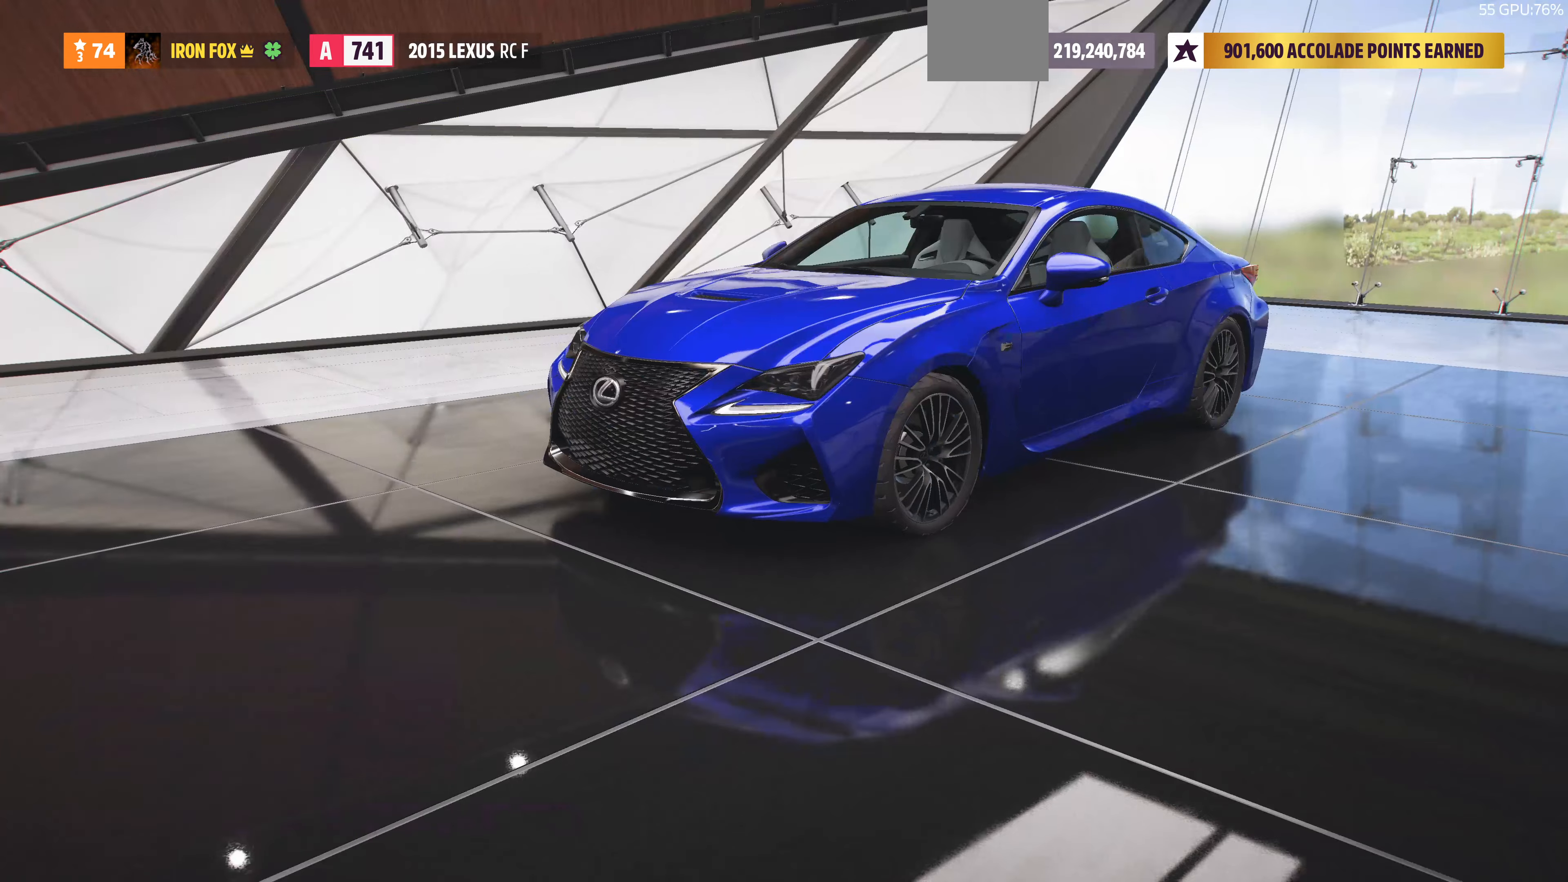
{"buttons": [], "left_stick": "center", "right_stick": "center", "events": [[234, "DPAD_RIGHT", "down"], [367, "CROSS", "down"], [367, "DPAD_RIGHT", "up"], [500, "CROSS", "up"]]}
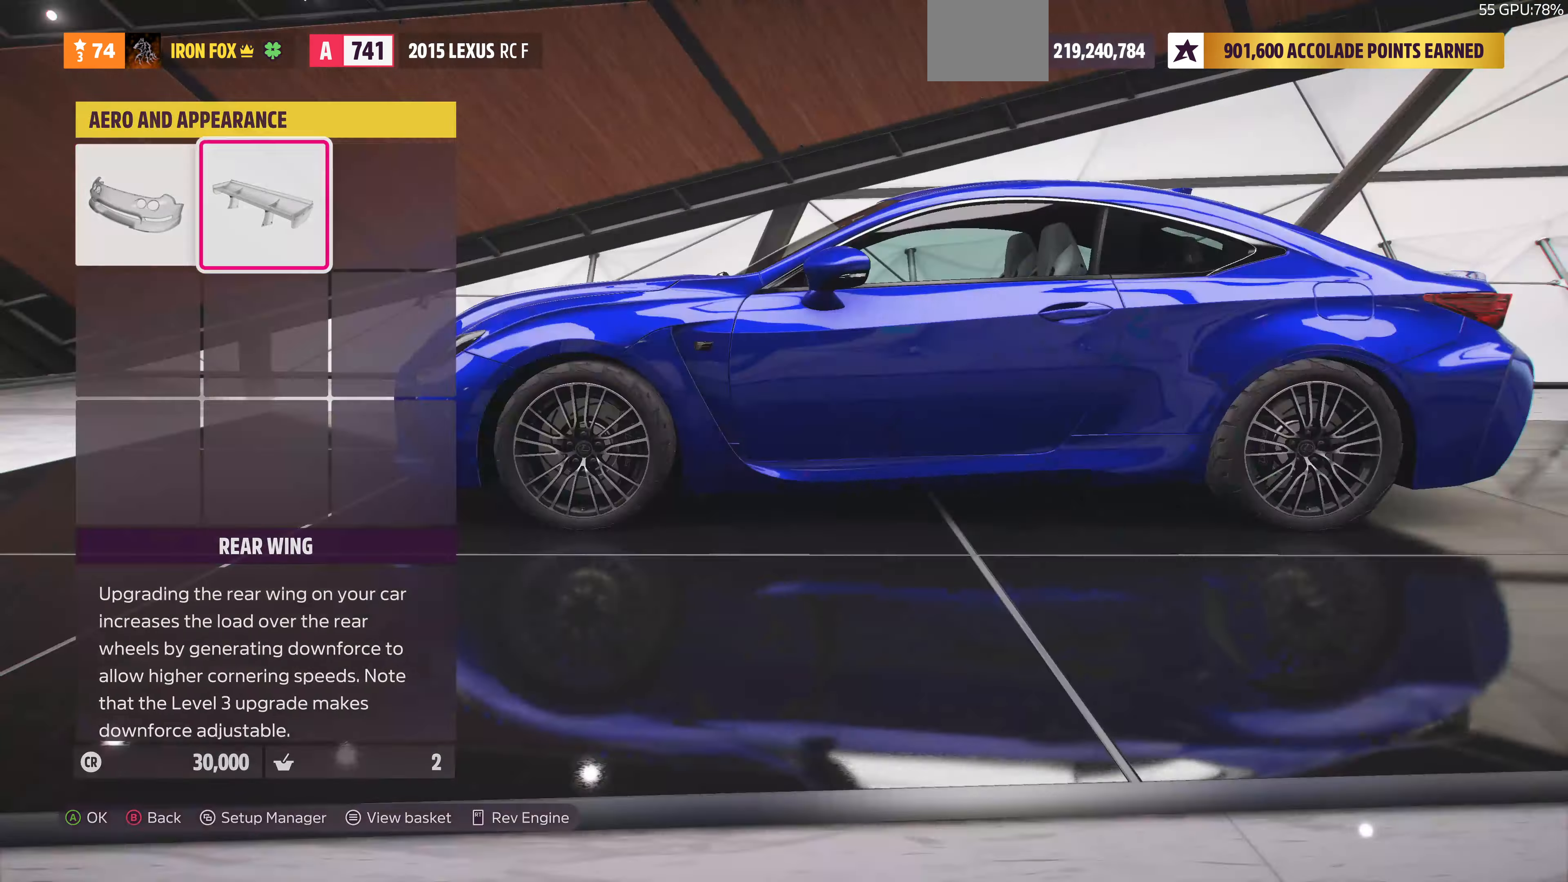
{"buttons": [], "left_stick": "center", "right_stick": "center", "events": []}
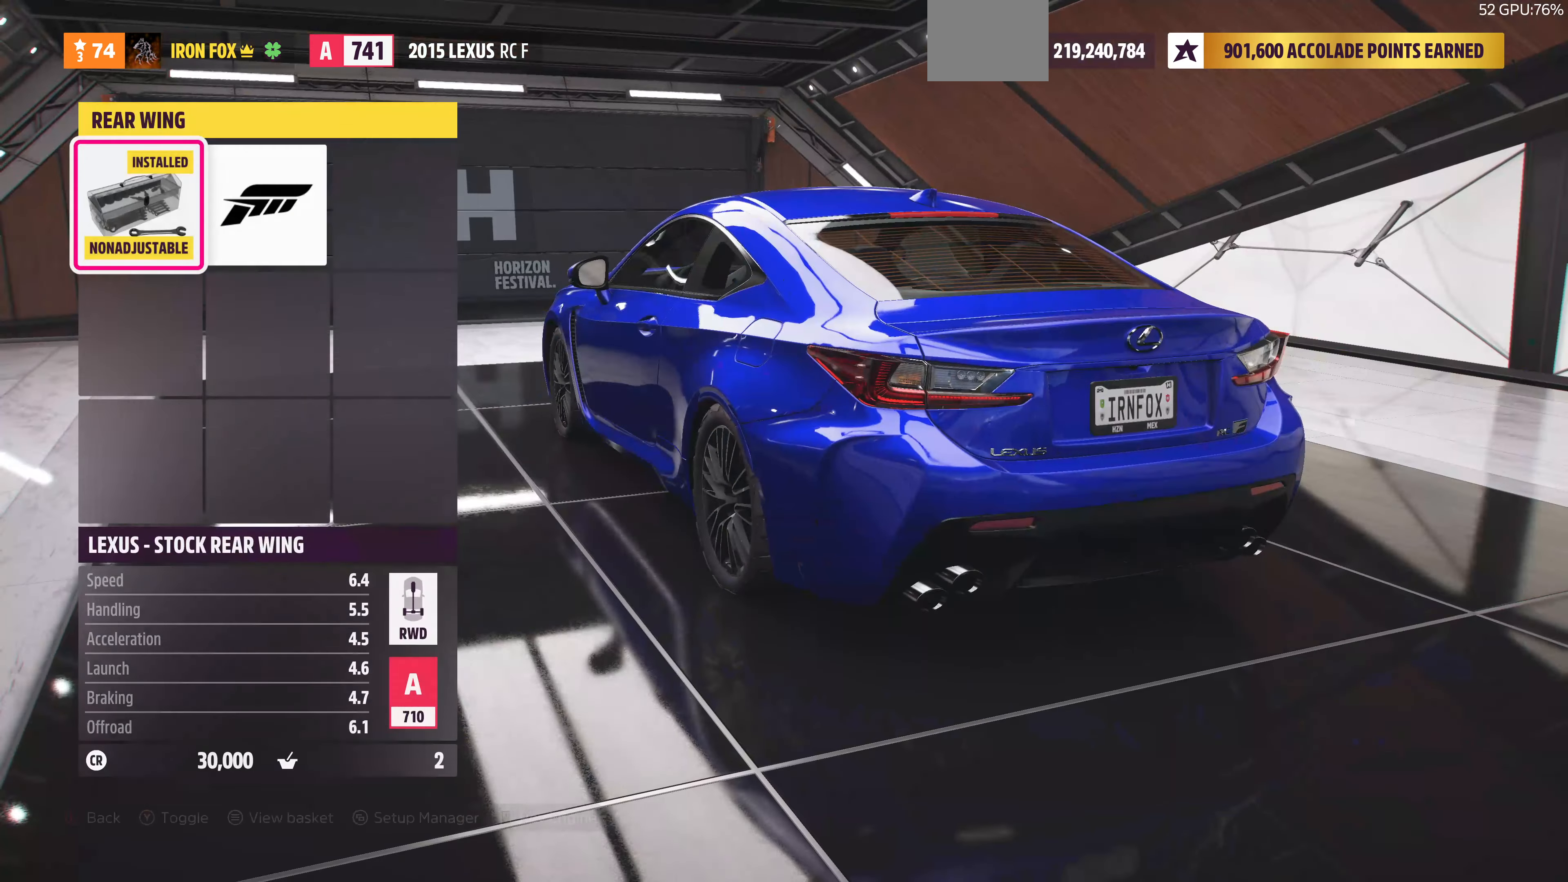
{"buttons": [], "left_stick": "center", "right_stick": "center", "events": [[200, "DPAD_RIGHT", "down"], [300, "DPAD_RIGHT", "up"]]}
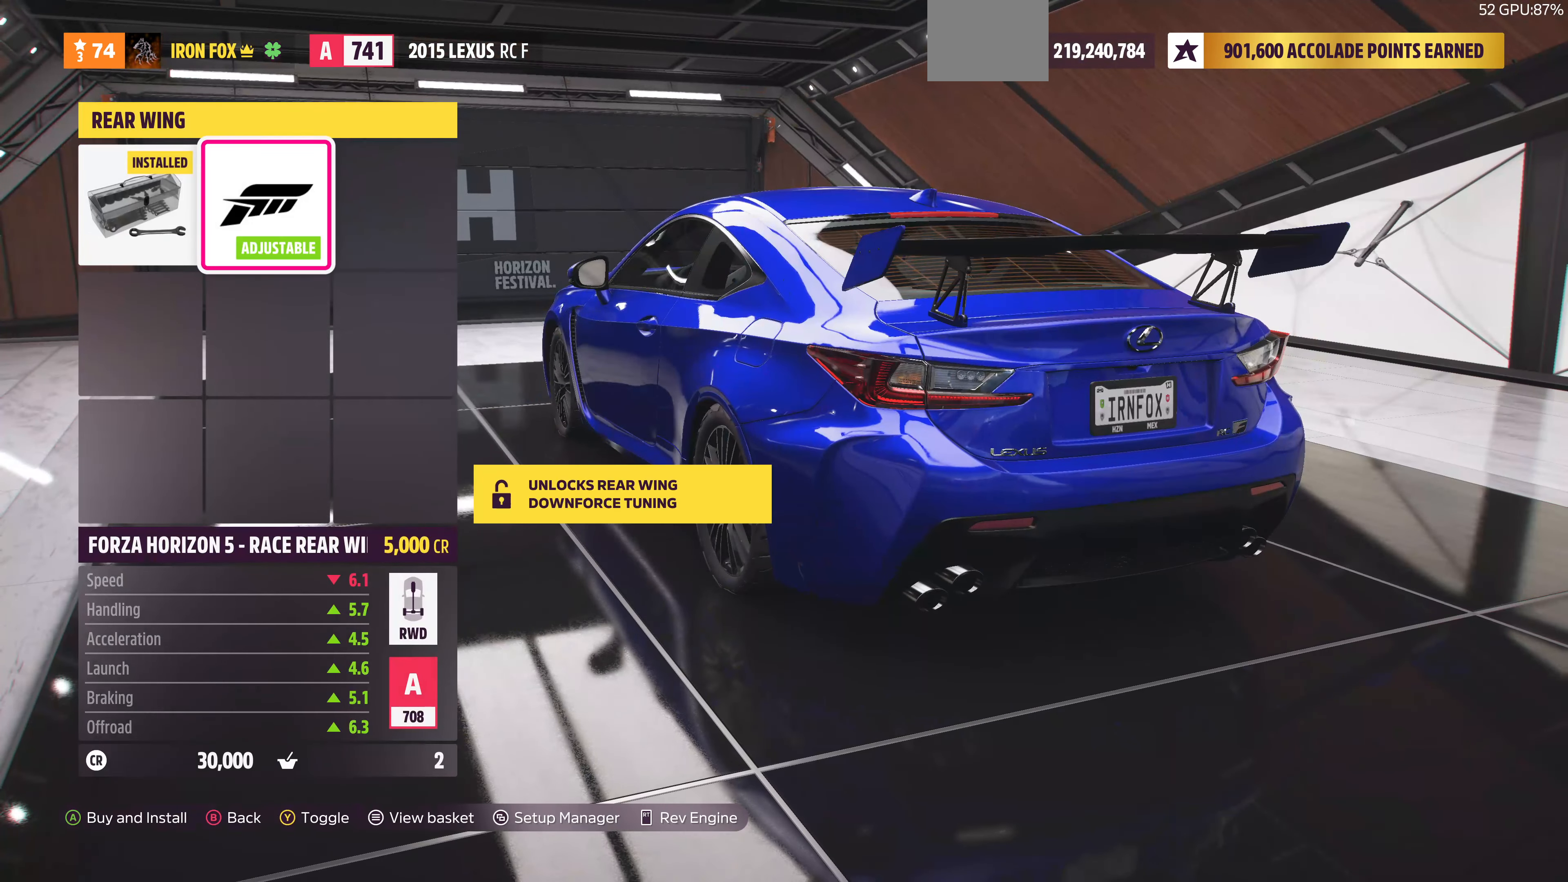
{"buttons": [], "left_stick": "center", "right_stick": "center", "events": [[267, "DPAD_LEFT", "down"], [367, "DPAD_LEFT", "up"]]}
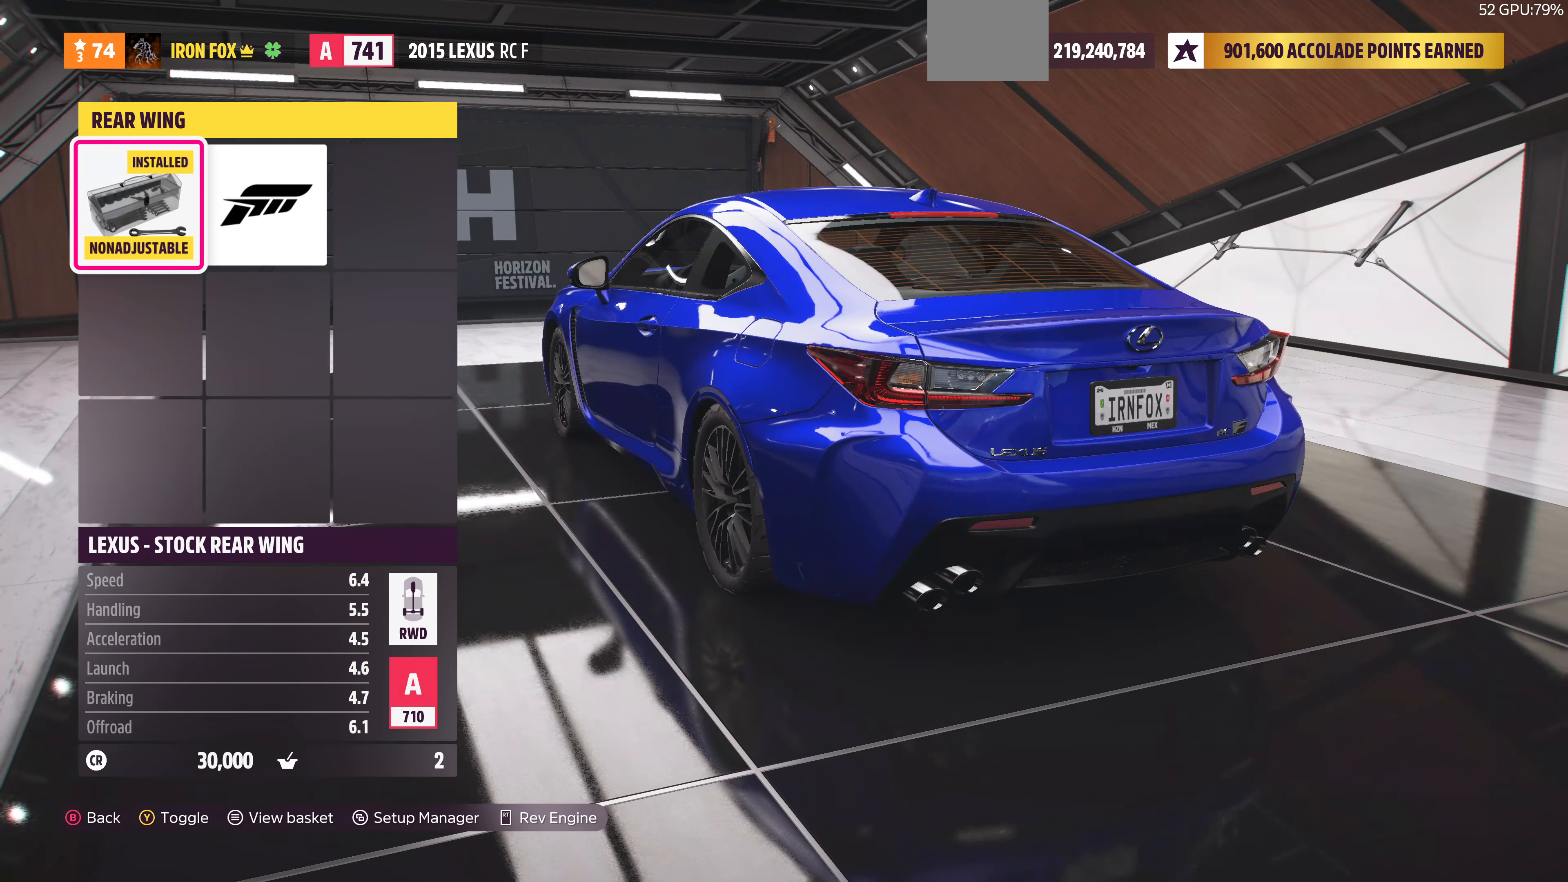
{"buttons": [], "left_stick": "center", "right_stick": "center", "events": [[300, "DPAD_RIGHT", "down"], [467, "DPAD_RIGHT", "up"]]}
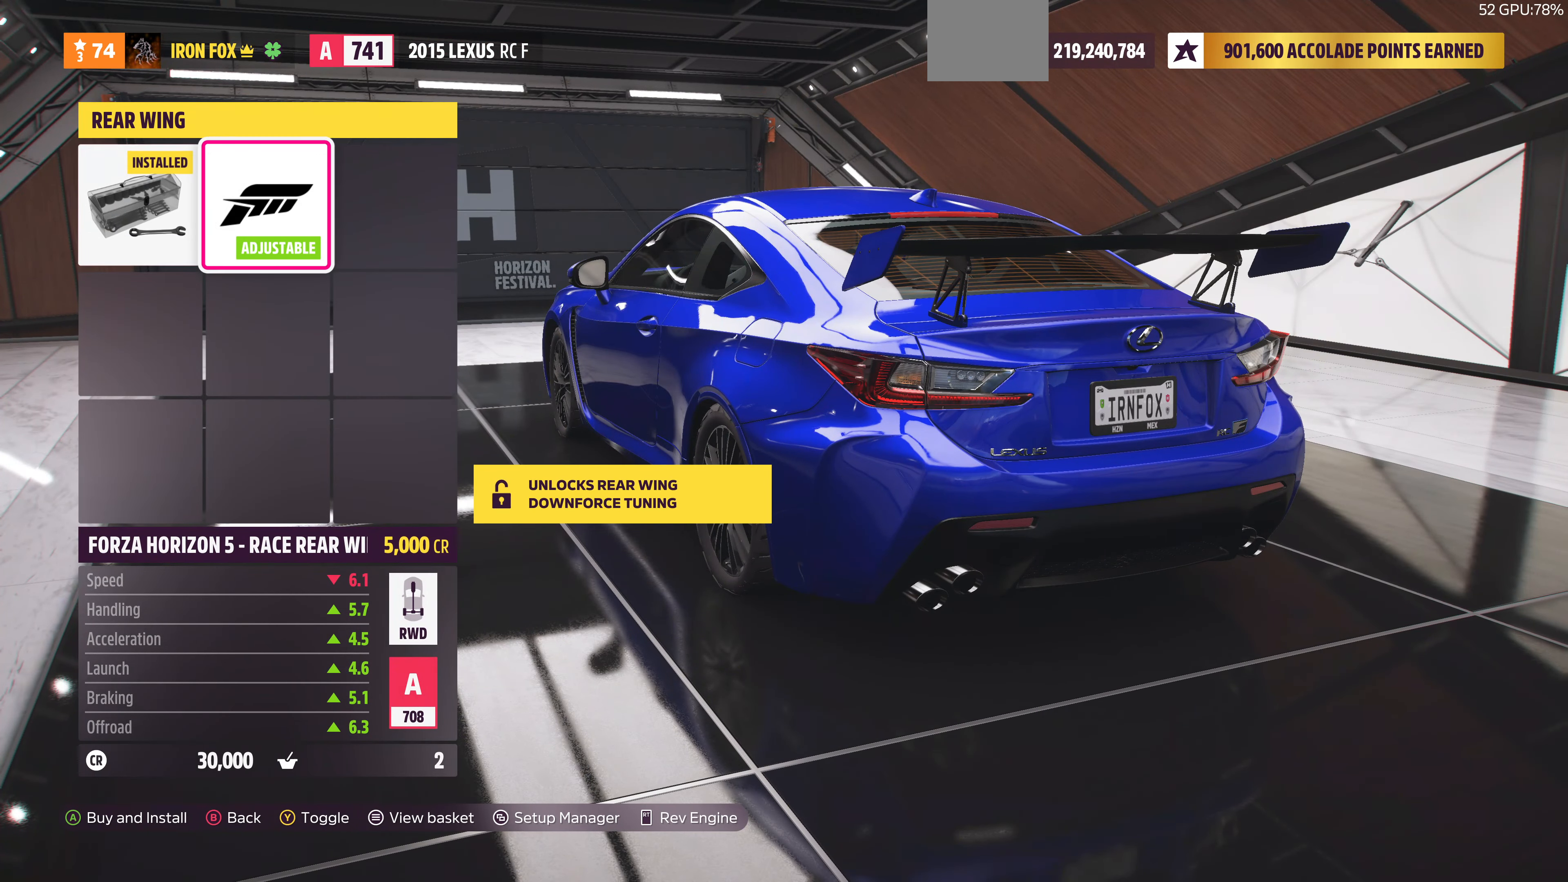
{"buttons": [], "left_stick": "center", "right_stick": "center", "events": [[300, "DPAD_LEFT", "down"], [400, "DPAD_LEFT", "up"]]}
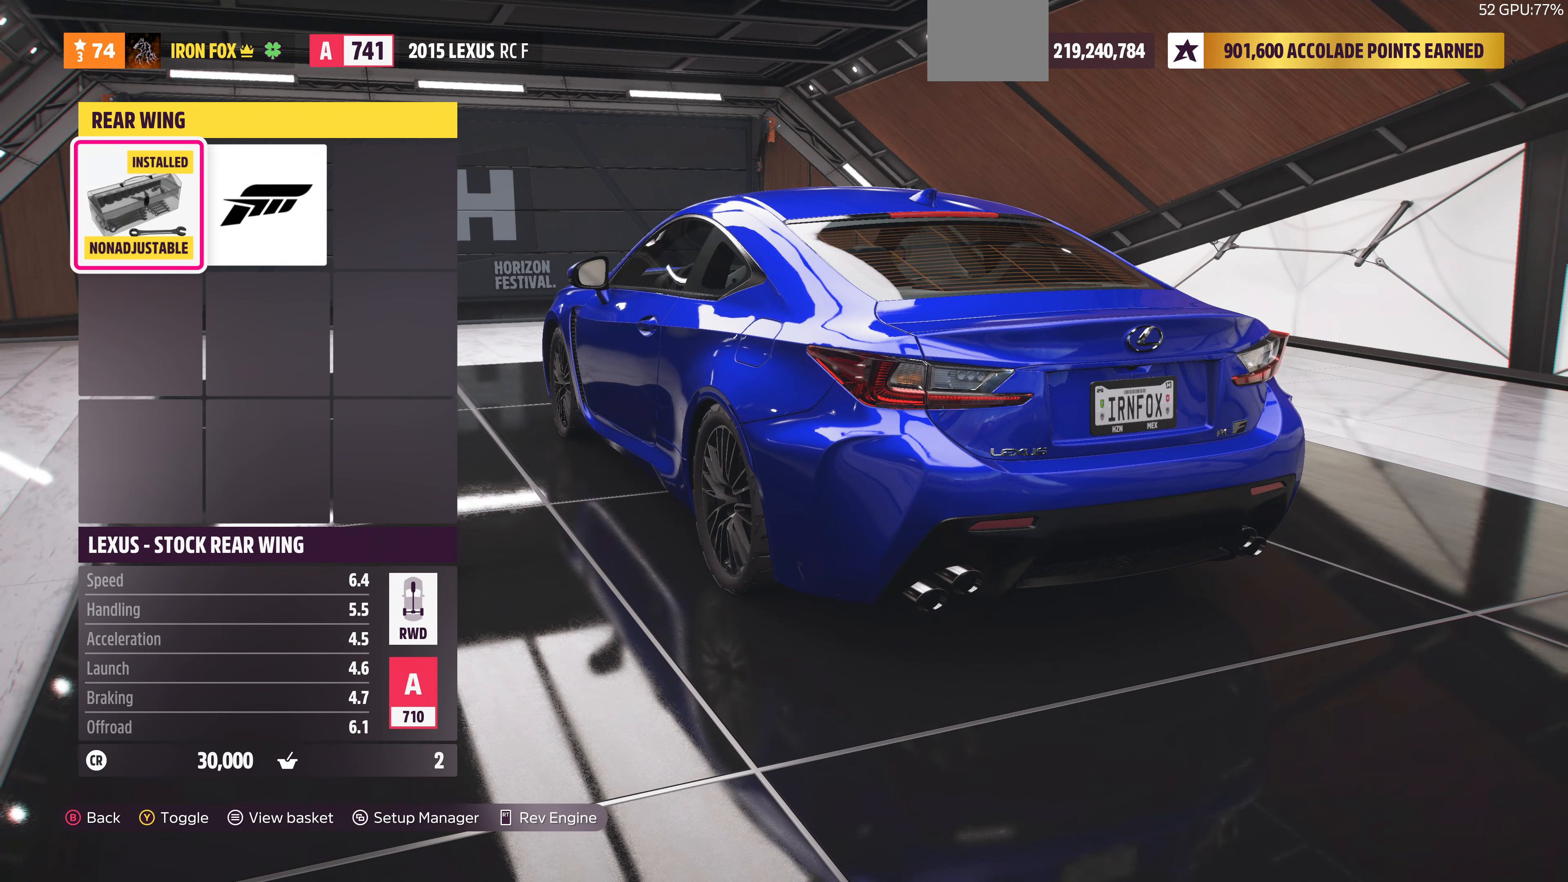
{"buttons": [], "left_stick": "center", "right_stick": "center", "events": [[167, "DPAD_RIGHT", "down"], [267, "DPAD_RIGHT", "up"], [334, "CROSS", "down"], [500, "CROSS", "up"]]}
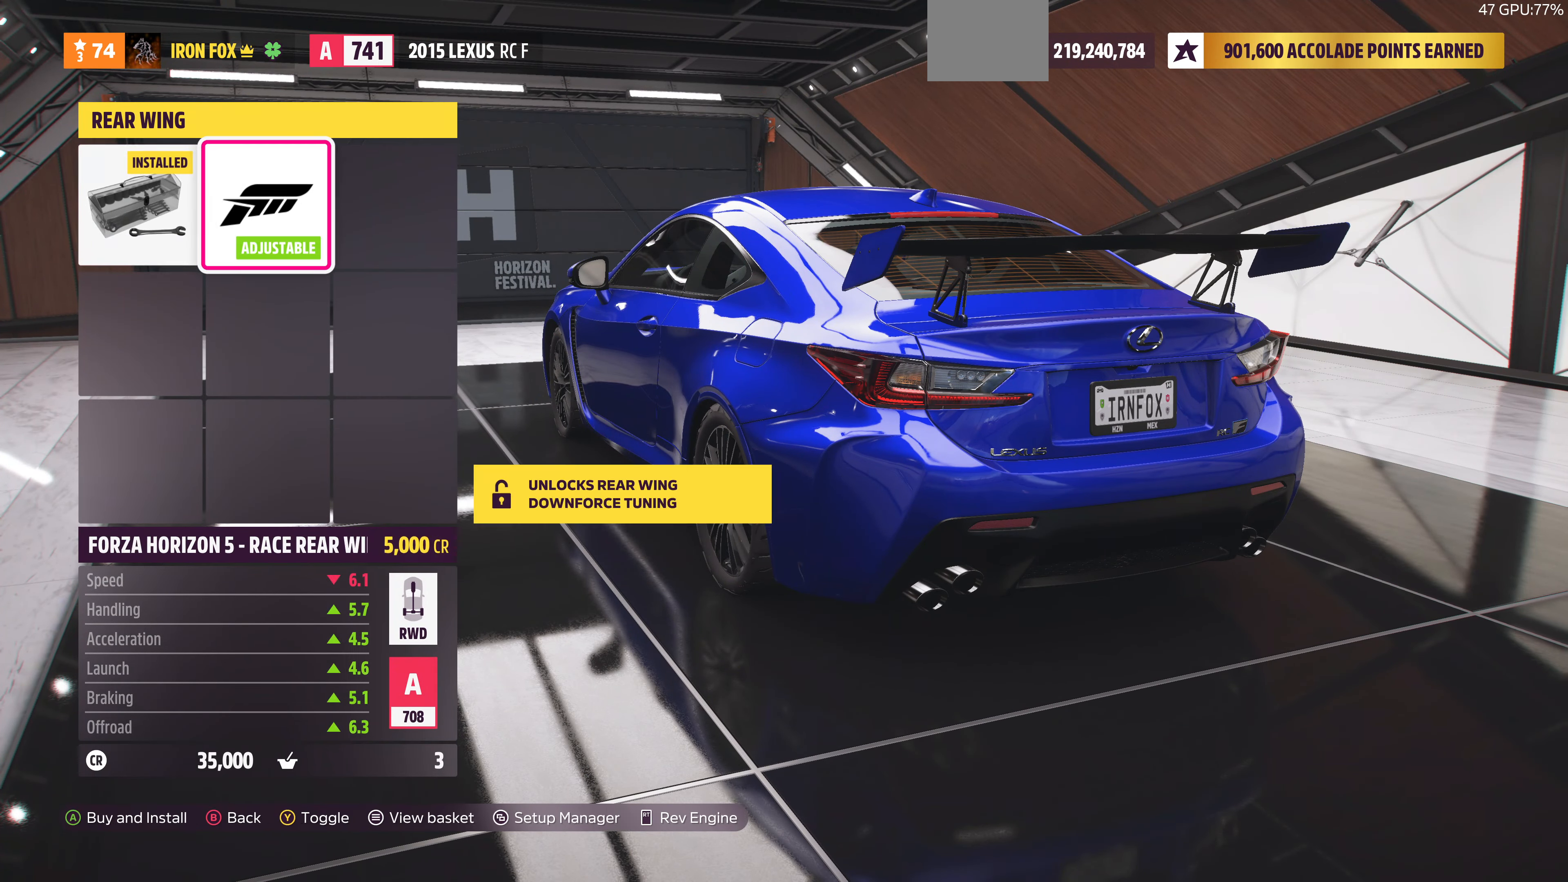
{"buttons": ["CROSS", "DPAD_LEFT"], "left_stick": "center", "right_stick": "center", "events": [[400, "DPAD_LEFT", "down"], [500, "CROSS", "down"]]}
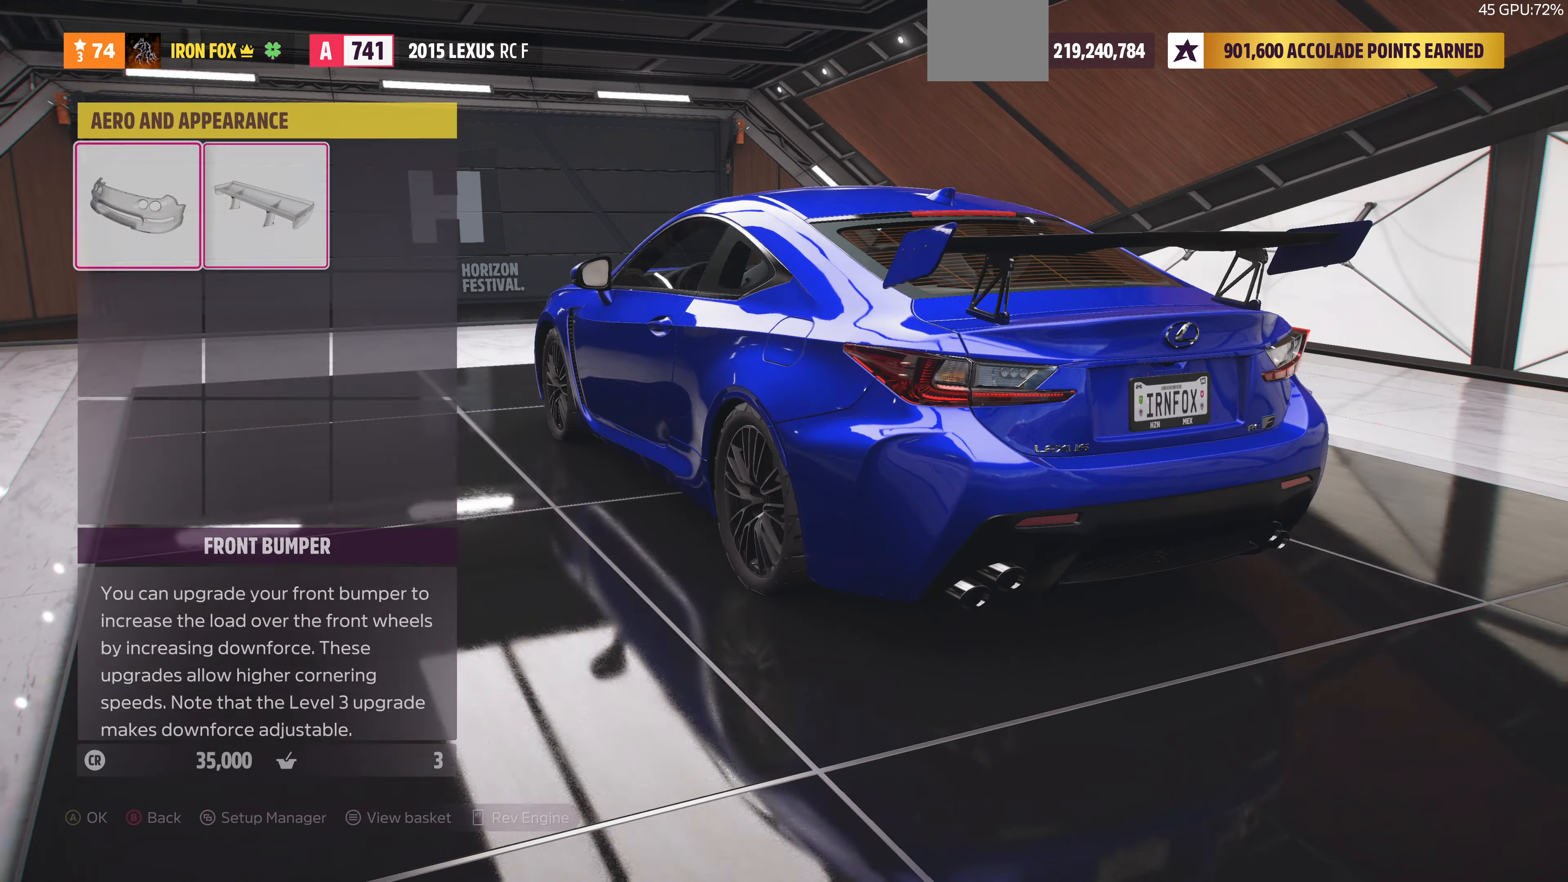
{"buttons": [], "left_stick": "center", "right_stick": "center", "events": [[34, "DPAD_LEFT", "up"], [134, "CROSS", "up"]]}